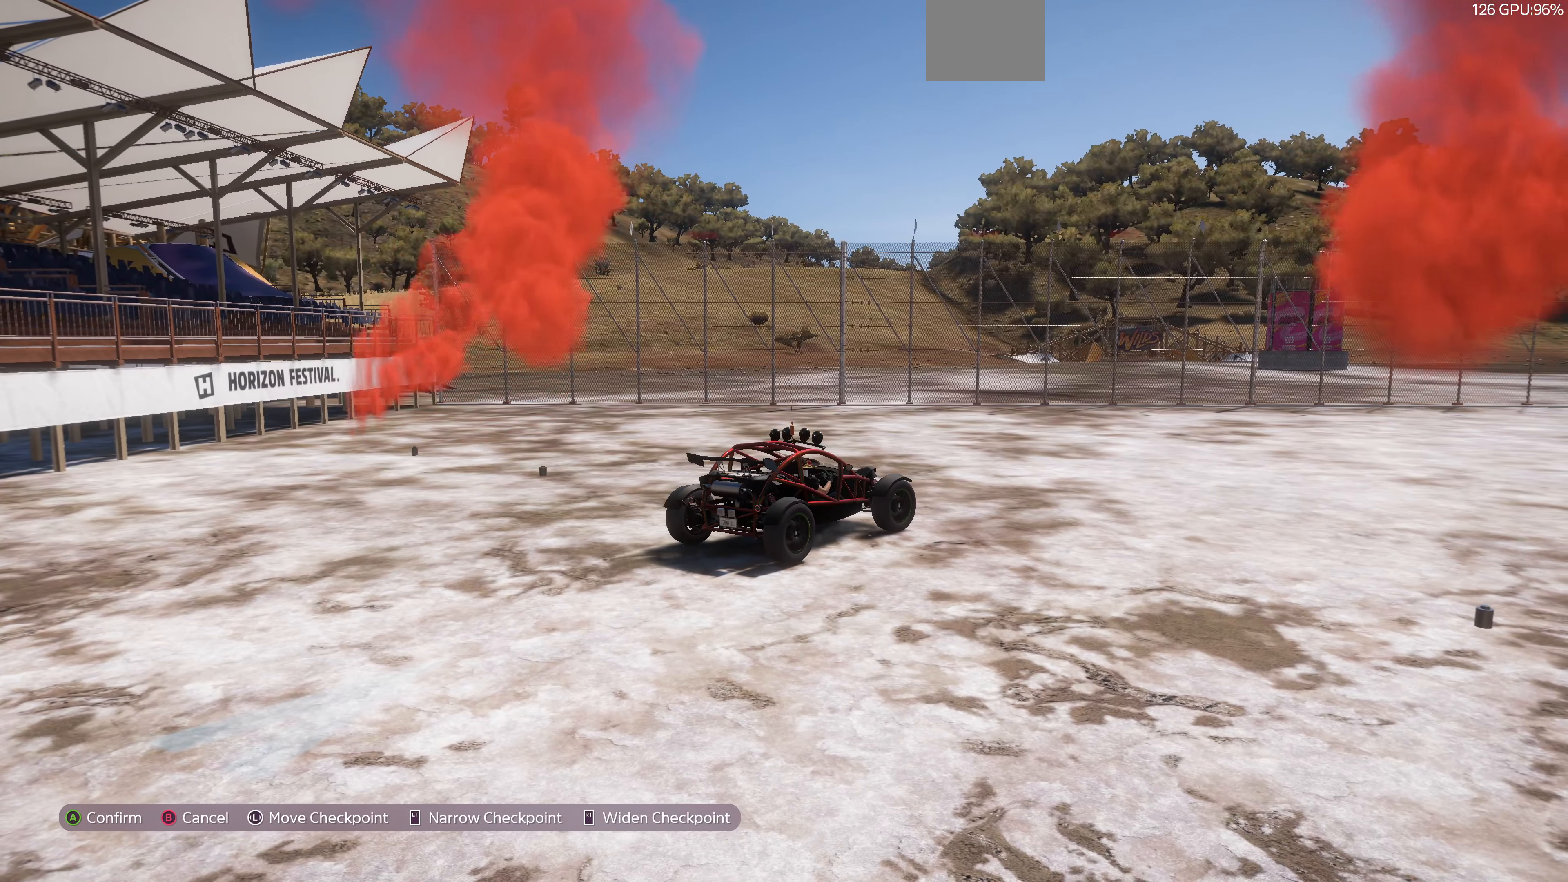
Gameplay with a controller (PlayStation layout); each line is a JSON object with the inputs held at the frame after it. "events" lists button and stick changes between this image and that frame as [ms after this image, input, new state], when the widget could be followed in between.
{"buttons": ["R2"], "left_stick": "center", "right_stick": "up-left", "events": []}
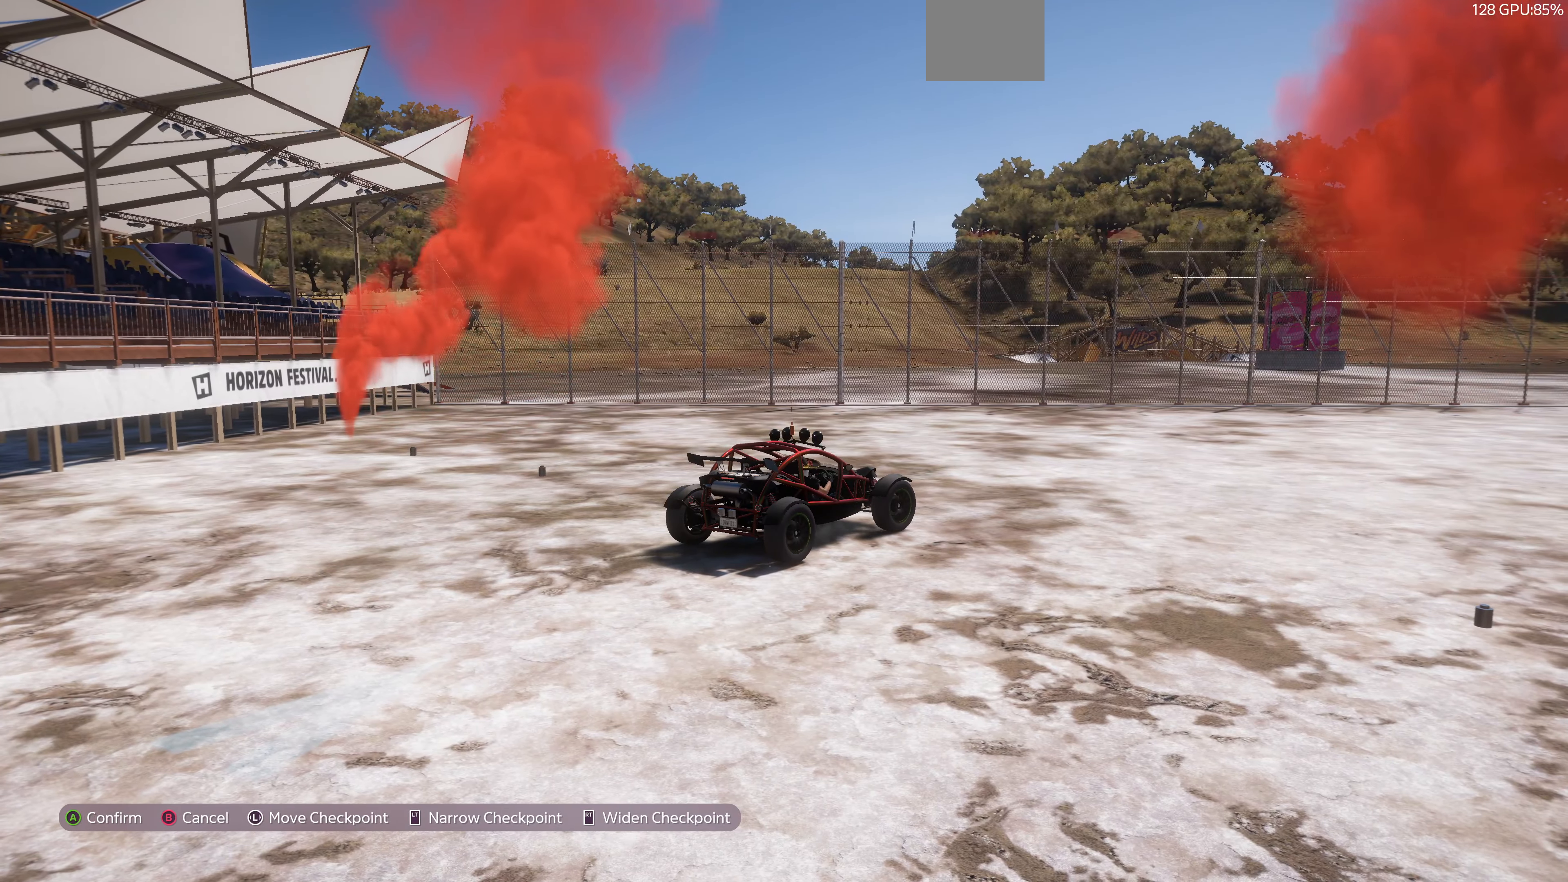
{"buttons": ["R2"], "left_stick": "center", "right_stick": "up-left", "events": []}
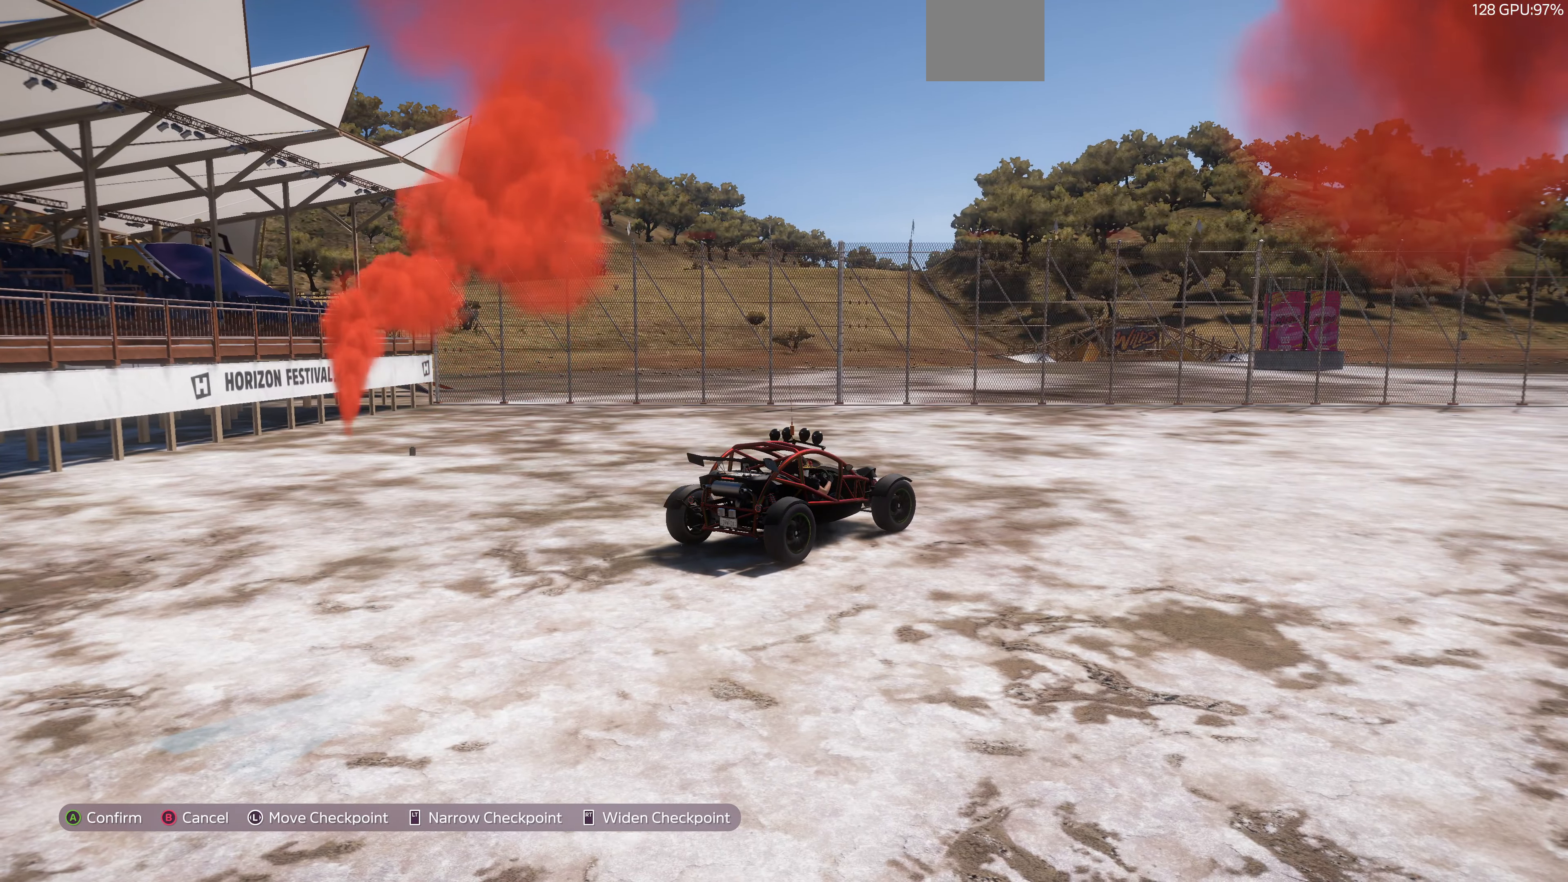
{"buttons": ["R2"], "left_stick": "center", "right_stick": "up-left", "events": []}
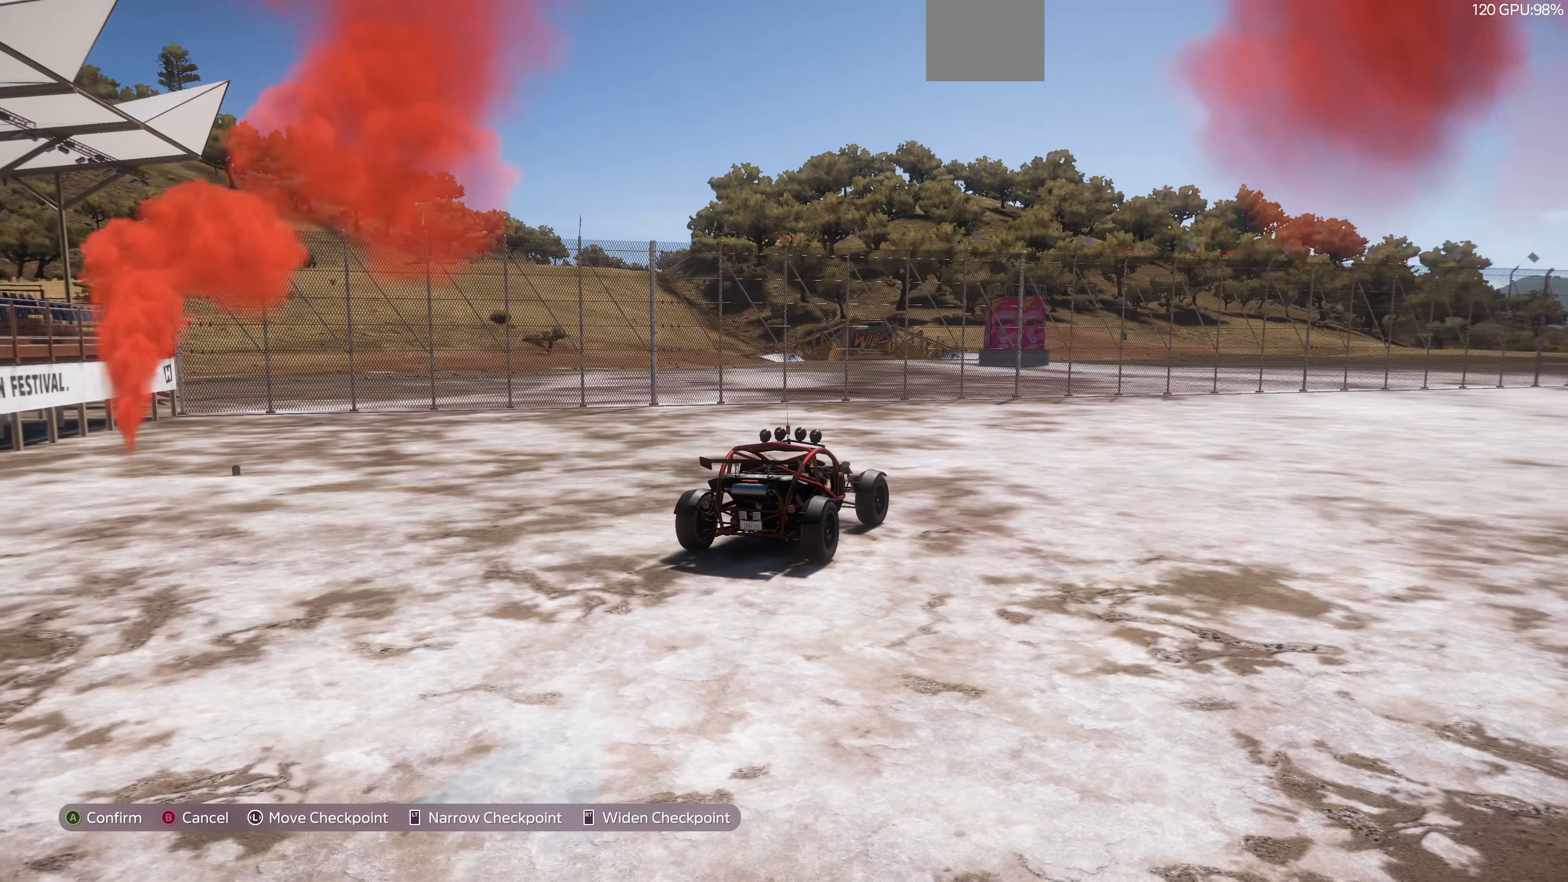
{"buttons": ["R2"], "left_stick": "center", "right_stick": "up", "events": [[500, "right_stick", "up"]]}
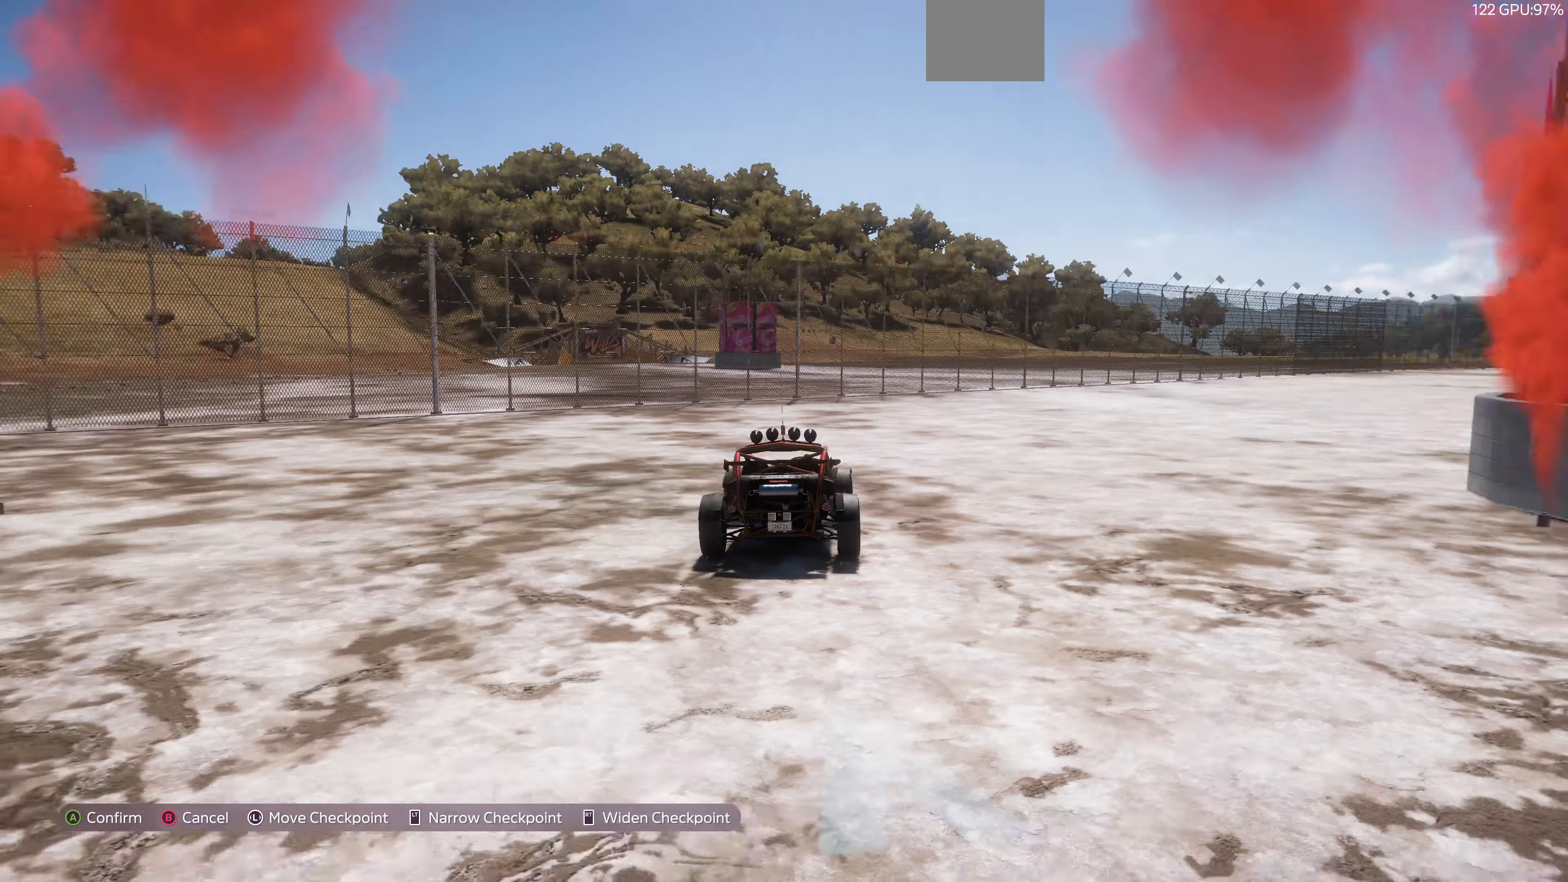
{"buttons": ["CIRCLE"], "left_stick": "center", "right_stick": "center", "events": [[334, "right_stick", "center"], [400, "R2", "up"], [434, "CIRCLE", "down"]]}
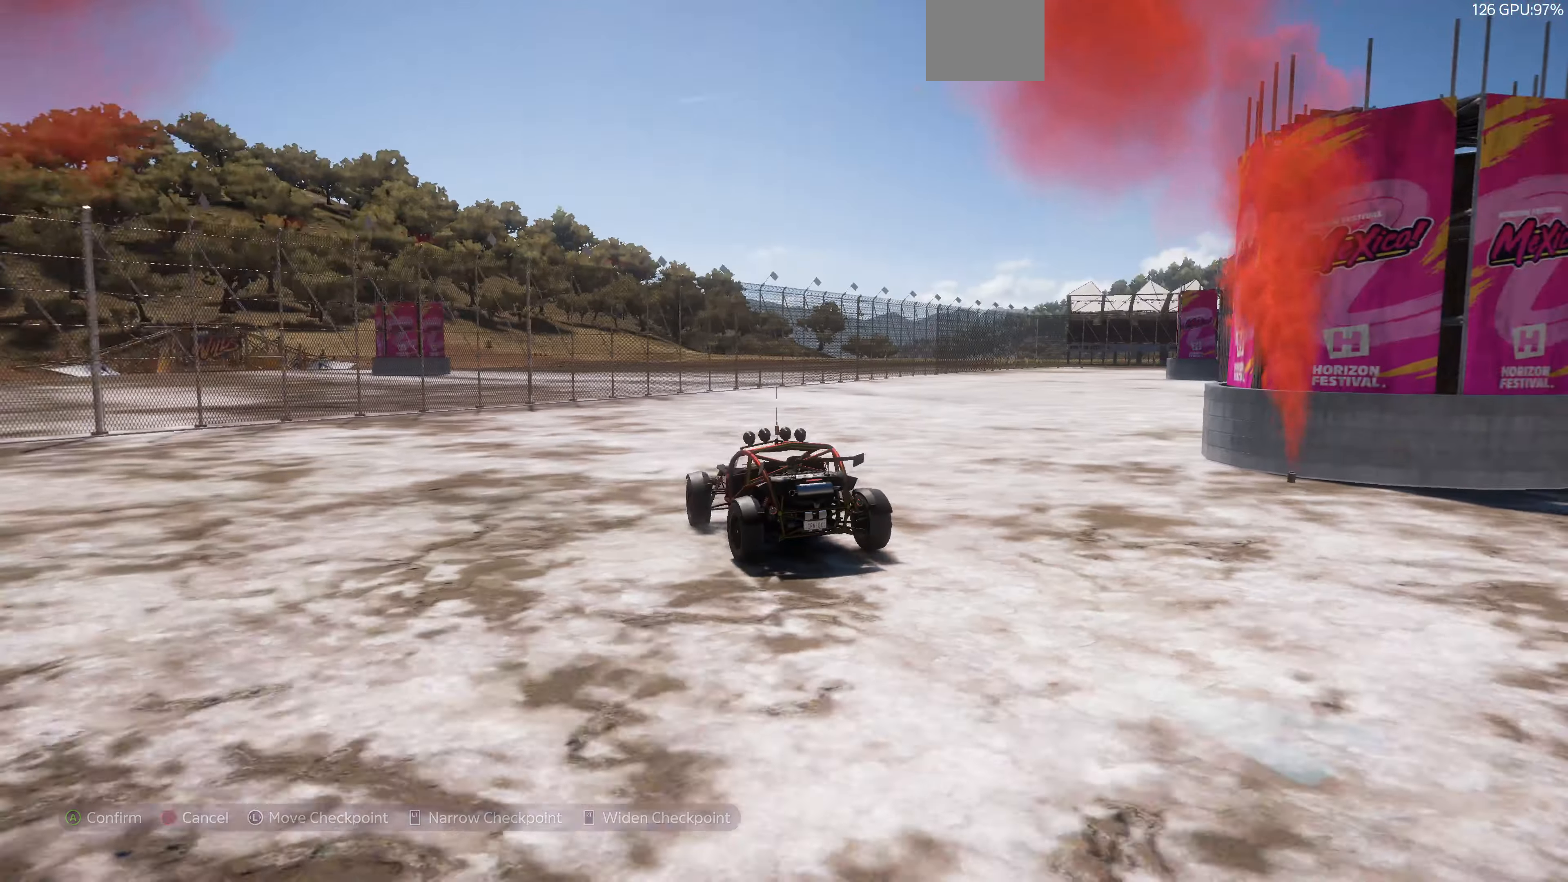
{"buttons": ["TRIANGLE"], "left_stick": "center", "right_stick": "center", "events": [[100, "CIRCLE", "up"], [267, "TRIANGLE", "down"], [334, "TRIANGLE", "up"], [434, "TRIANGLE", "down"]]}
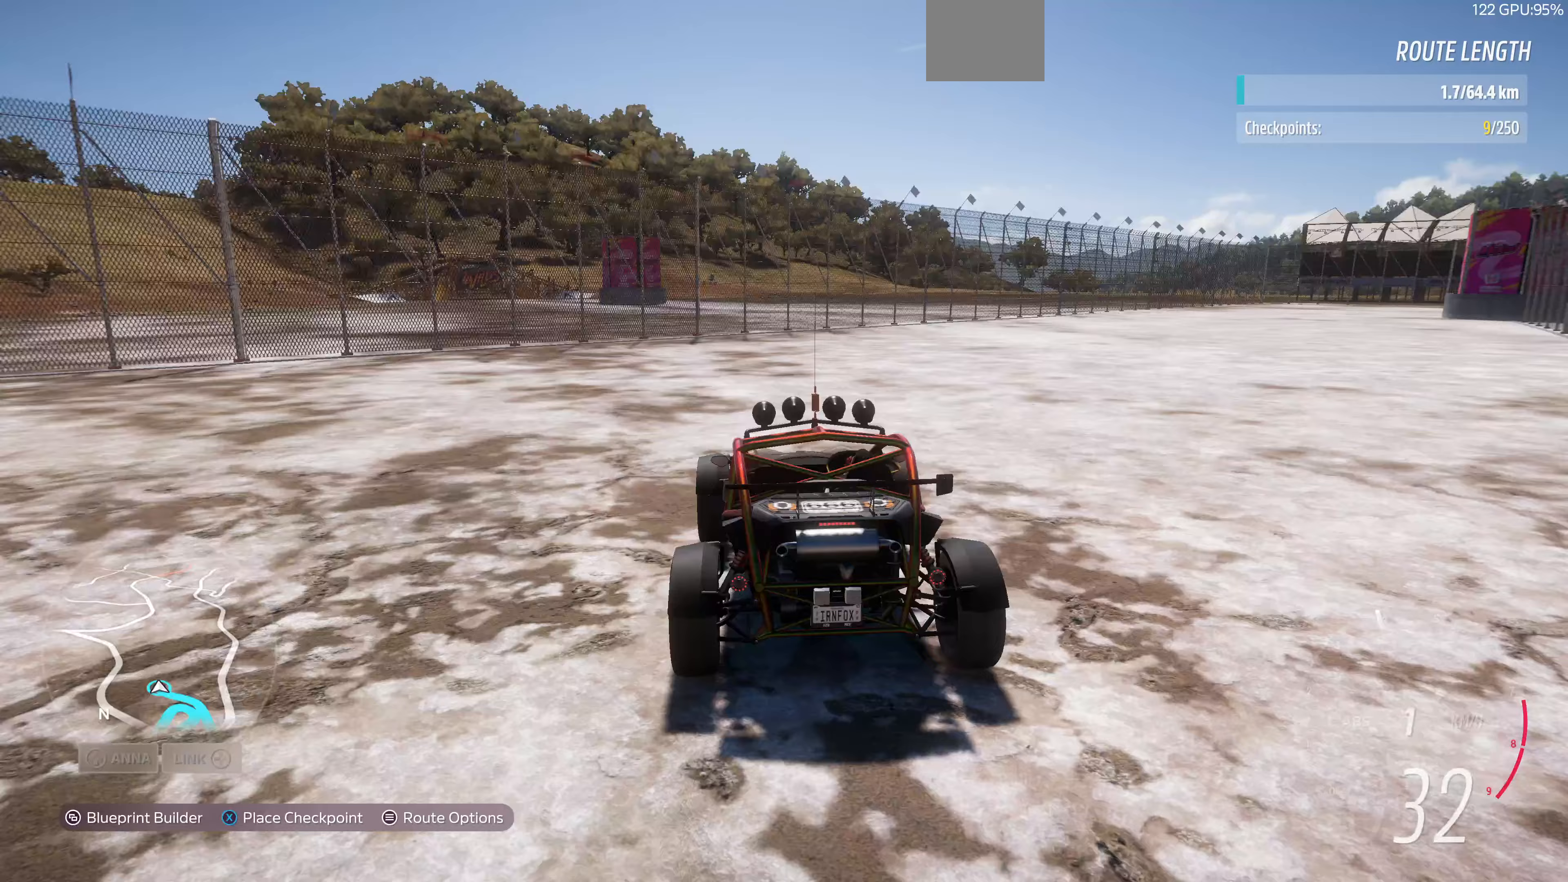
{"buttons": [], "left_stick": "center", "right_stick": "center", "events": [[33, "TRIANGLE", "up"], [167, "TRIANGLE", "down"], [233, "TRIANGLE", "up"], [333, "TRIANGLE", "down"], [400, "TRIANGLE", "up"]]}
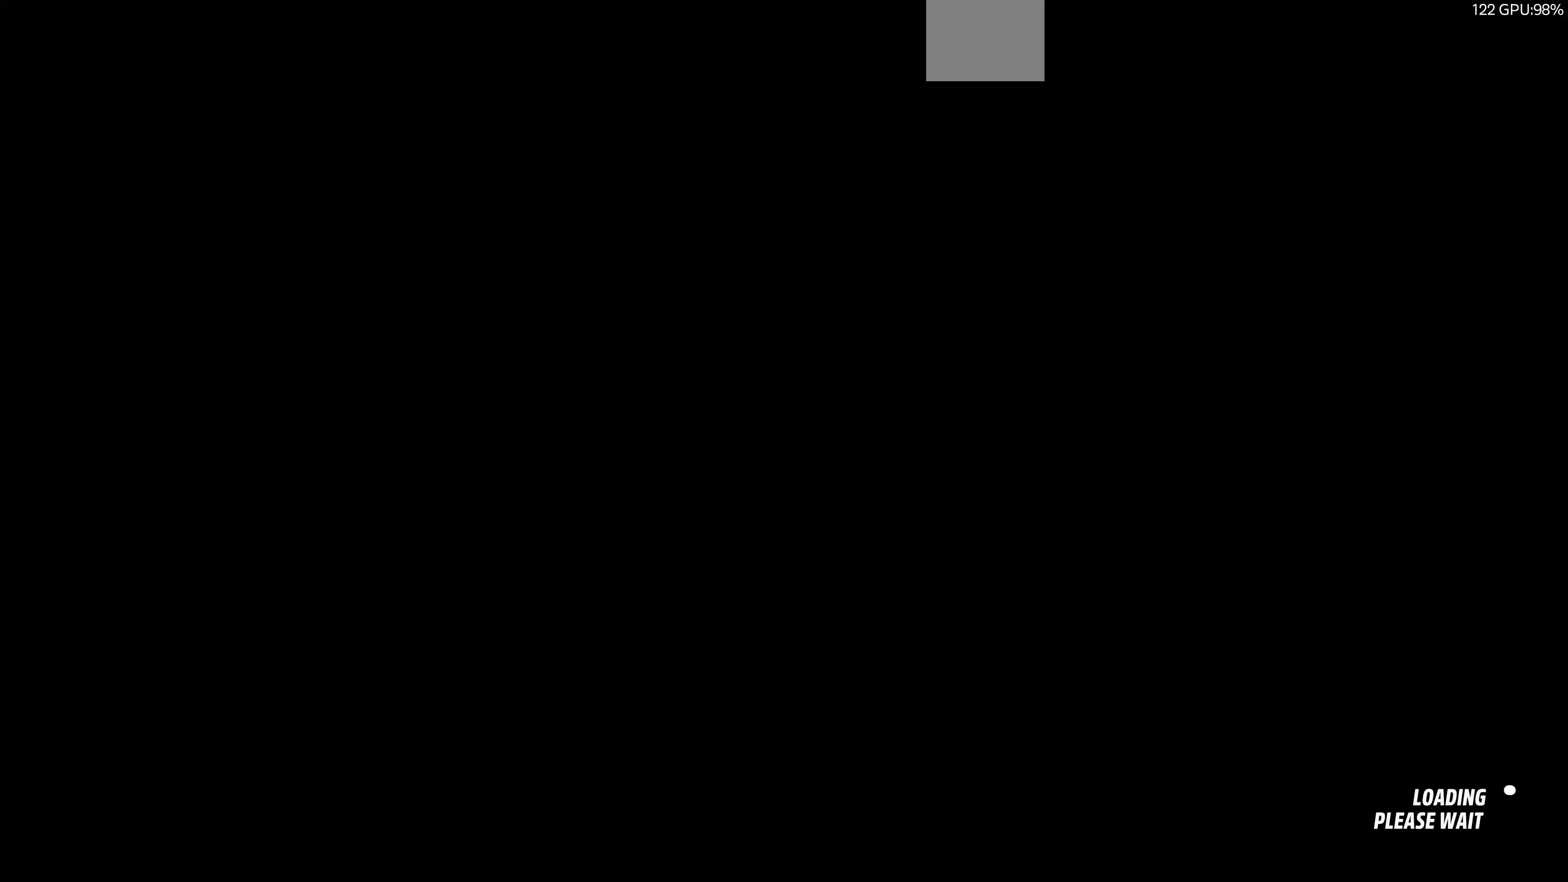
{"buttons": [], "left_stick": "center", "right_stick": "center", "events": []}
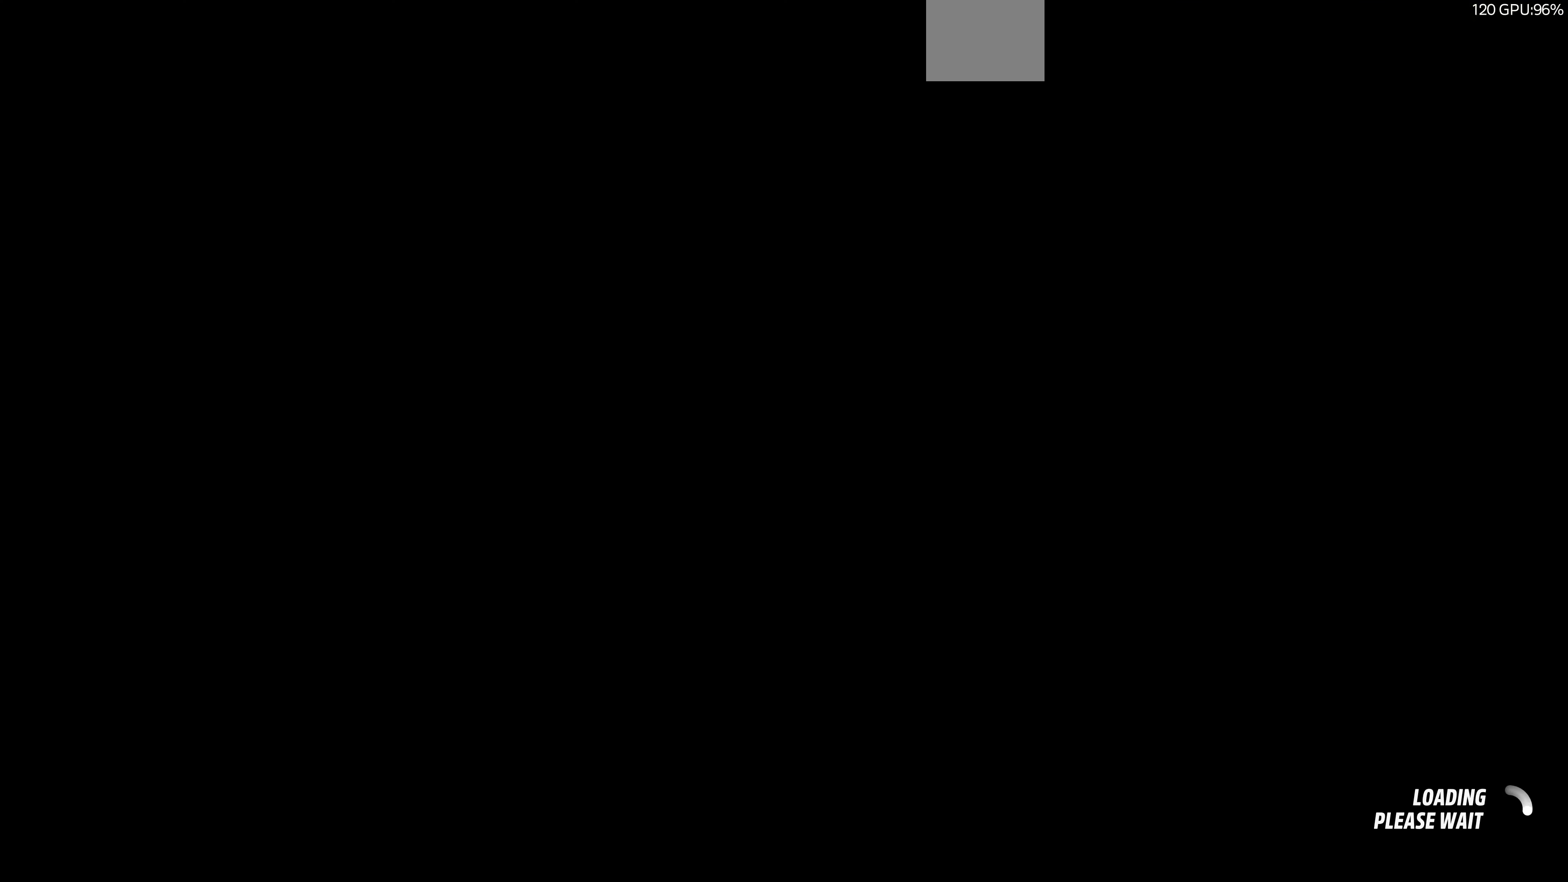
{"buttons": [], "left_stick": "center", "right_stick": "center", "events": []}
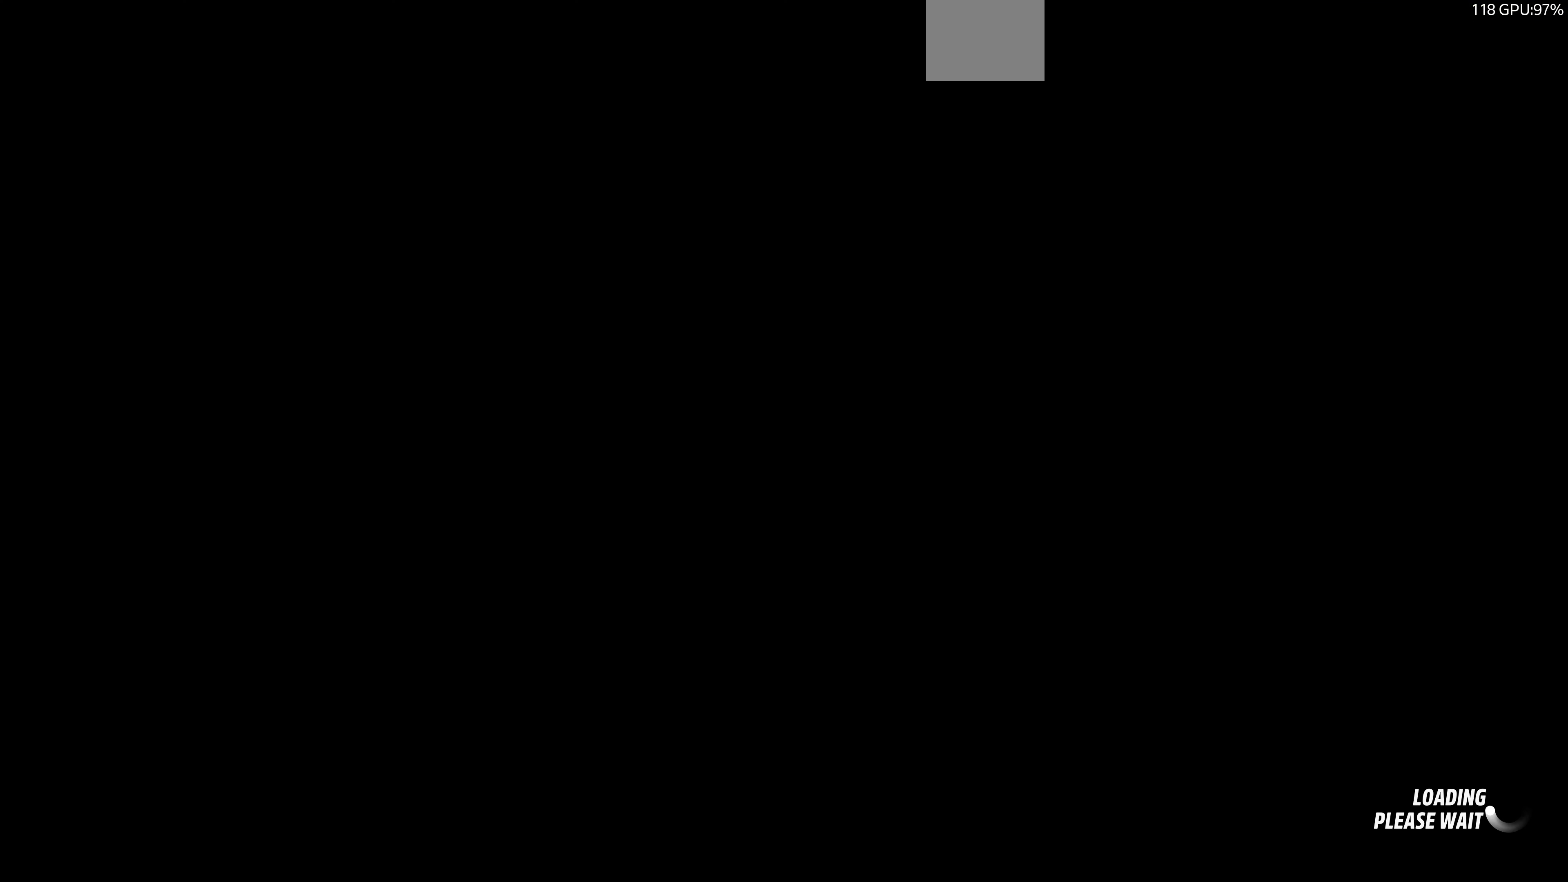
{"buttons": [], "left_stick": "center", "right_stick": "center", "events": []}
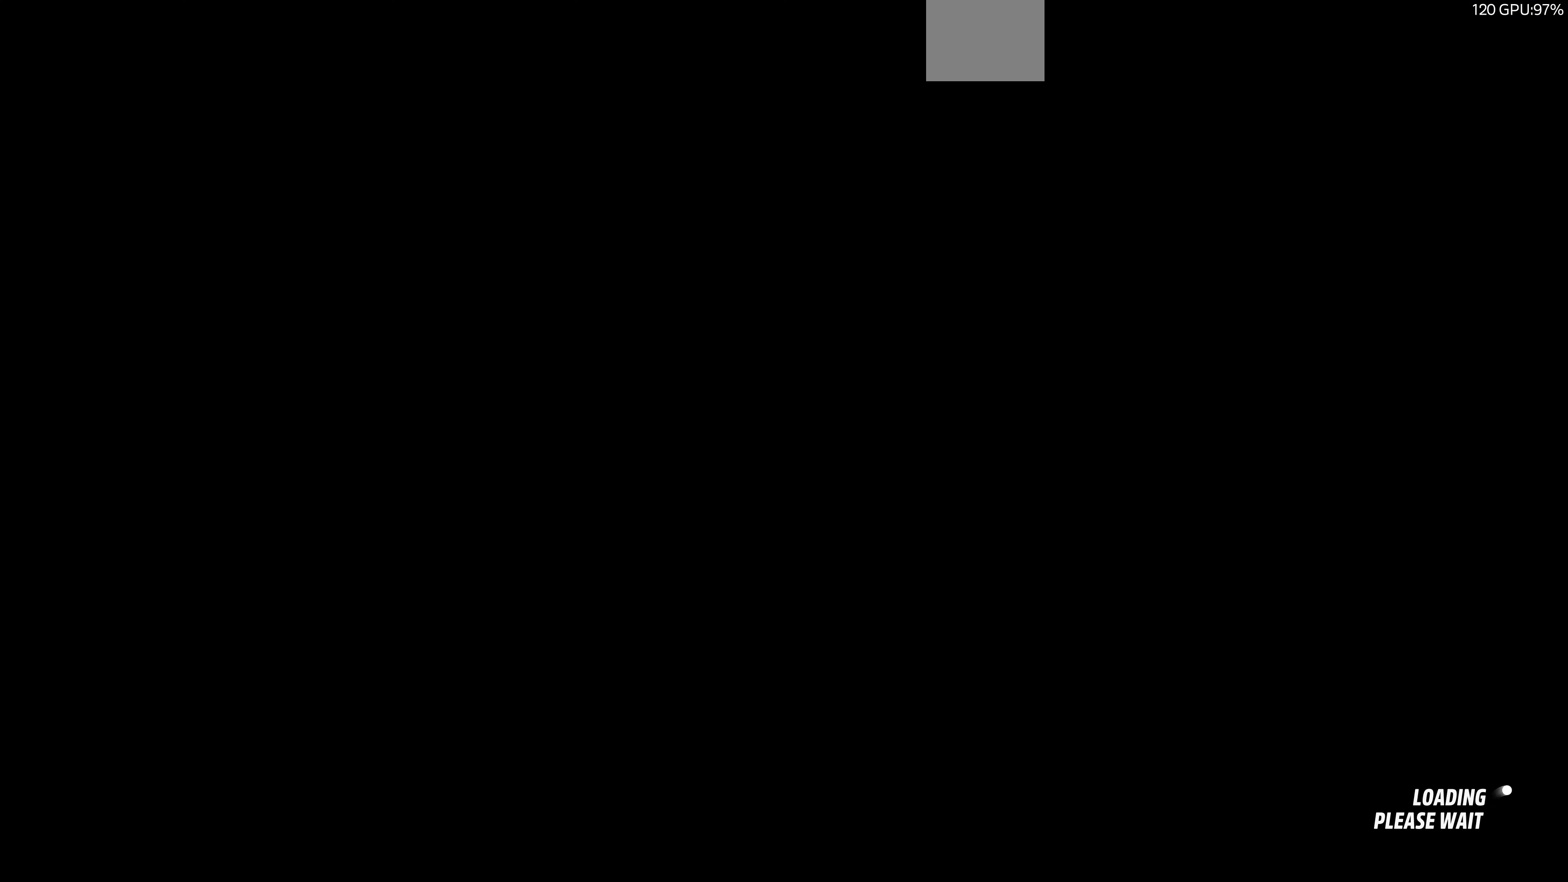
{"buttons": [], "left_stick": "center", "right_stick": "center", "events": []}
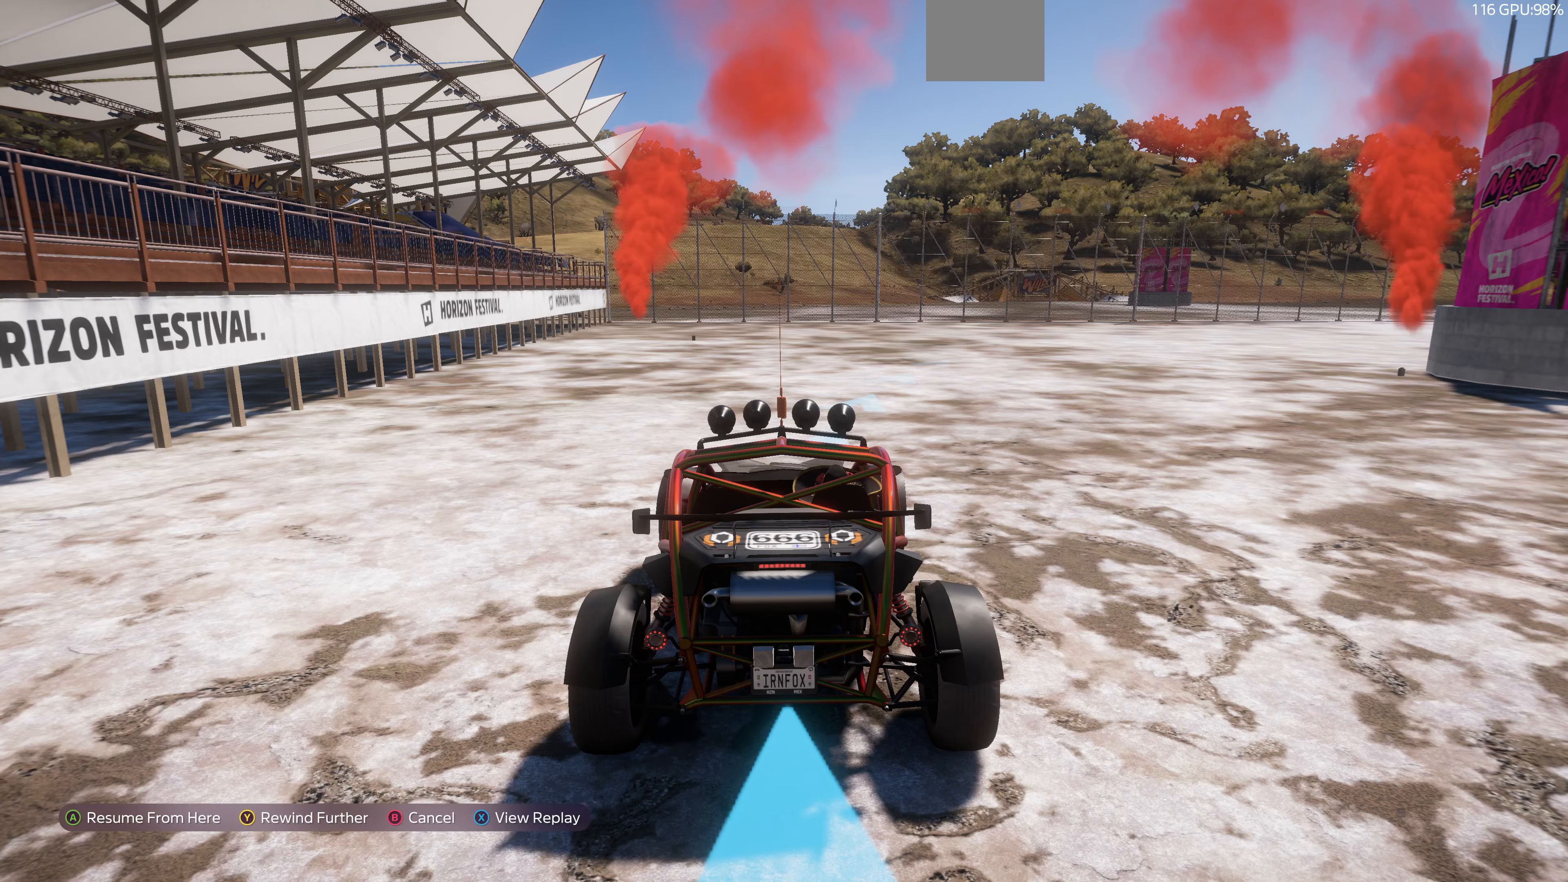
{"buttons": [], "left_stick": "center", "right_stick": "down", "events": [[133, "right_stick", "down"]]}
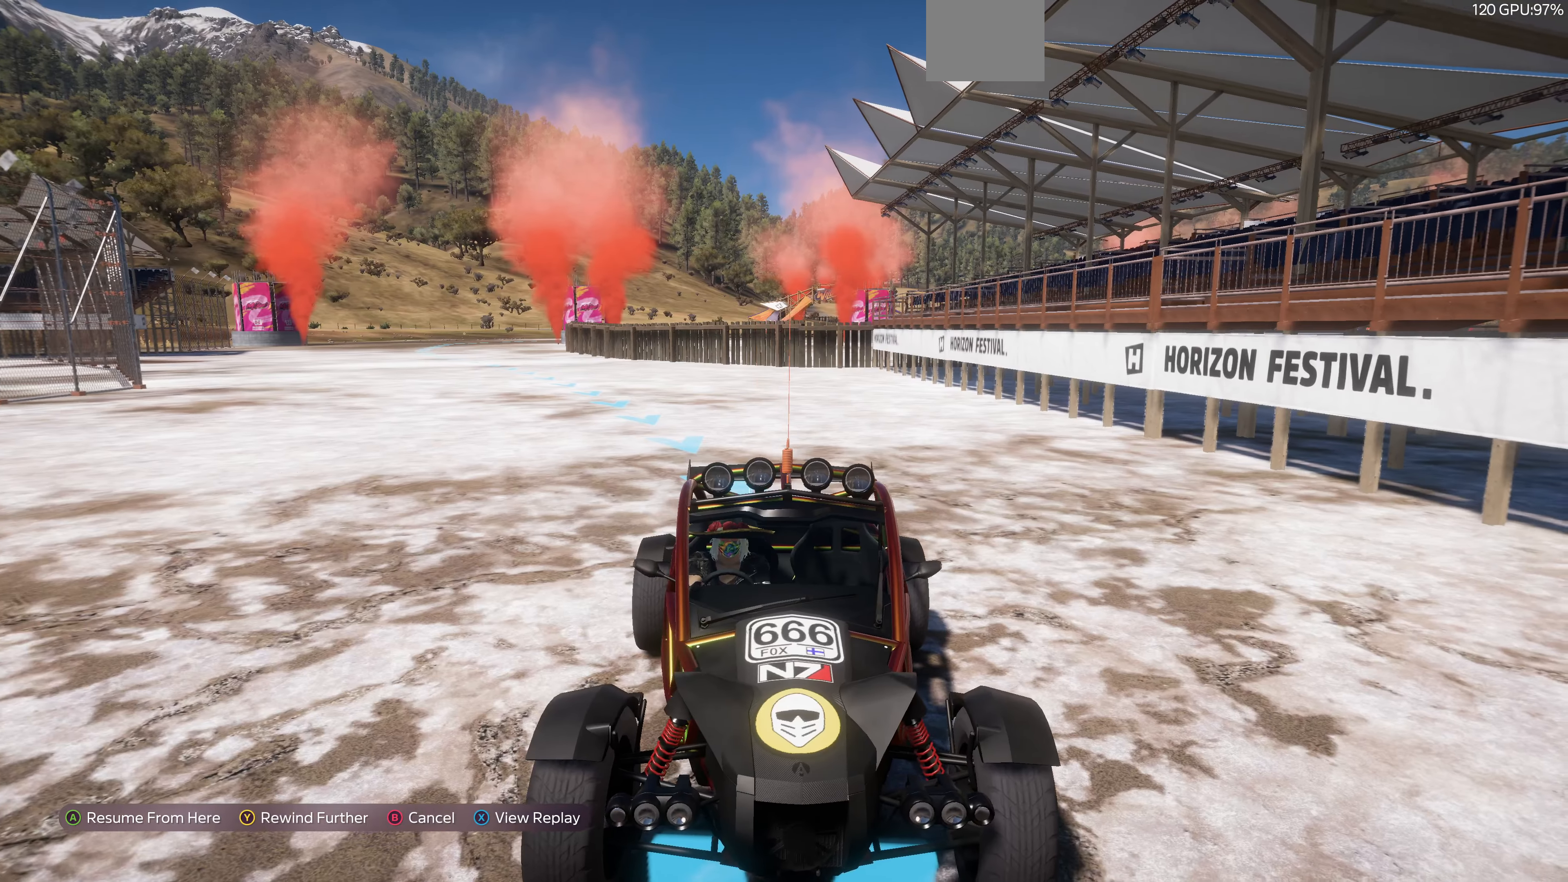
{"buttons": [], "left_stick": "center", "right_stick": "center", "events": [[200, "right_stick", "center"]]}
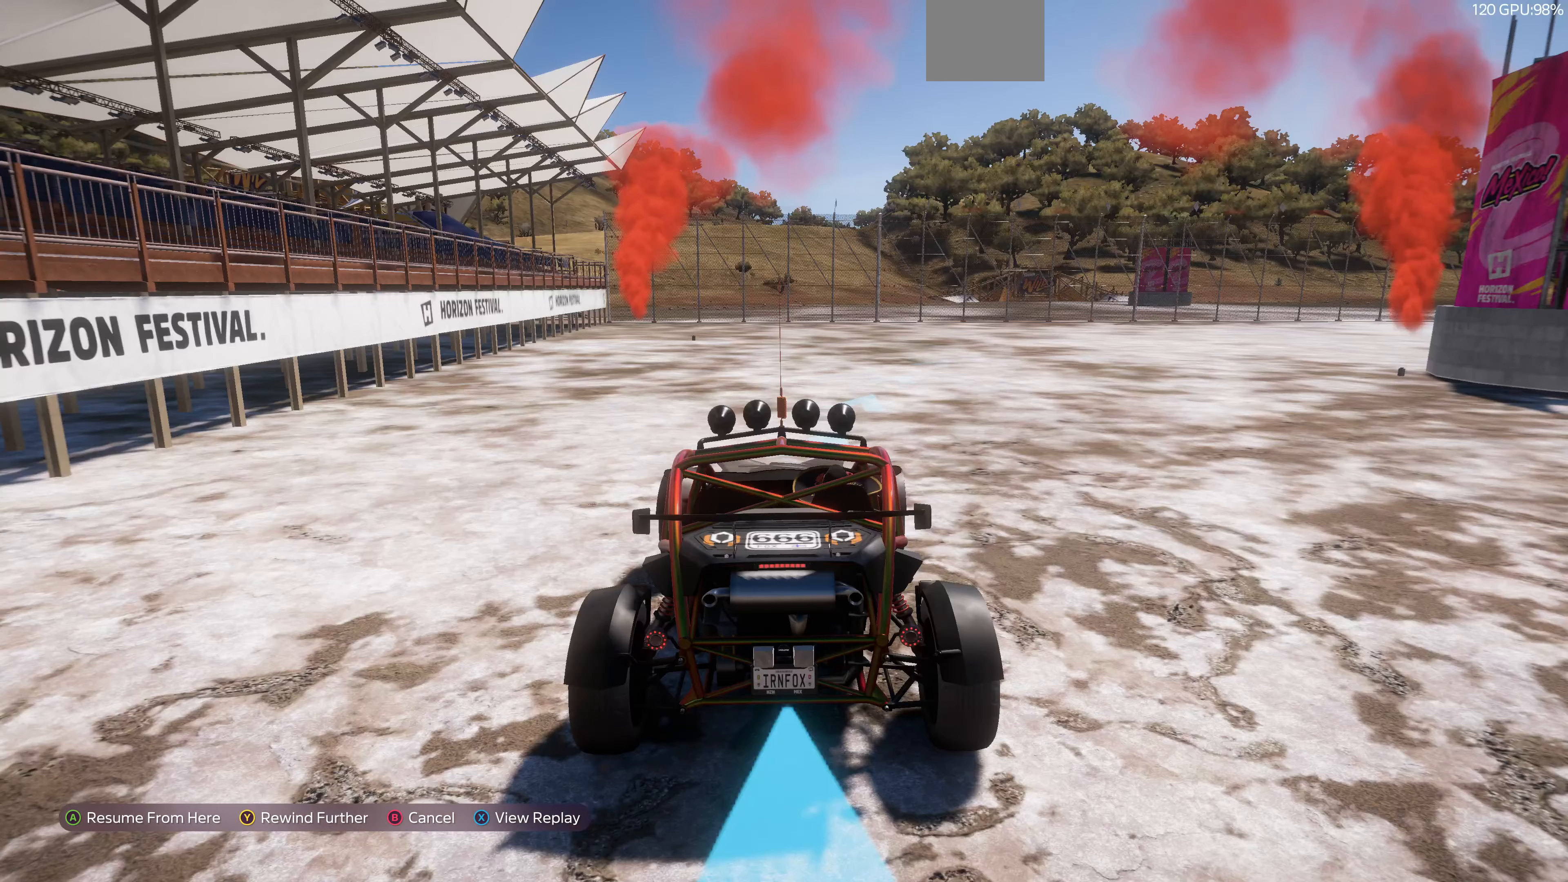
{"buttons": [], "left_stick": "center", "right_stick": "center", "events": []}
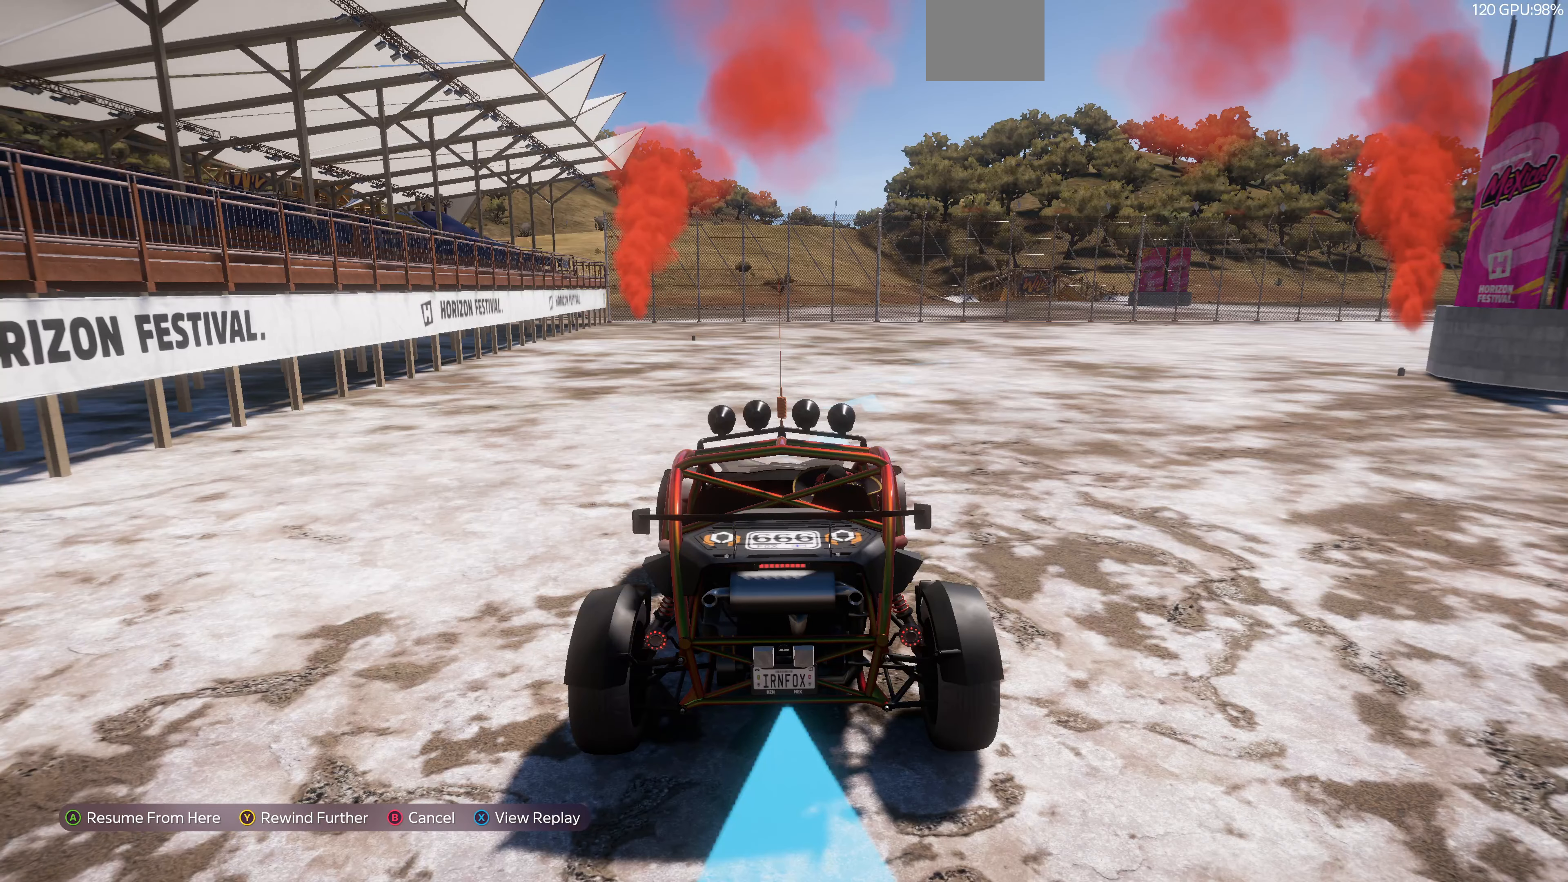
{"buttons": [], "left_stick": "center", "right_stick": "center", "events": [[100, "TRIANGLE", "down"], [167, "TRIANGLE", "up"]]}
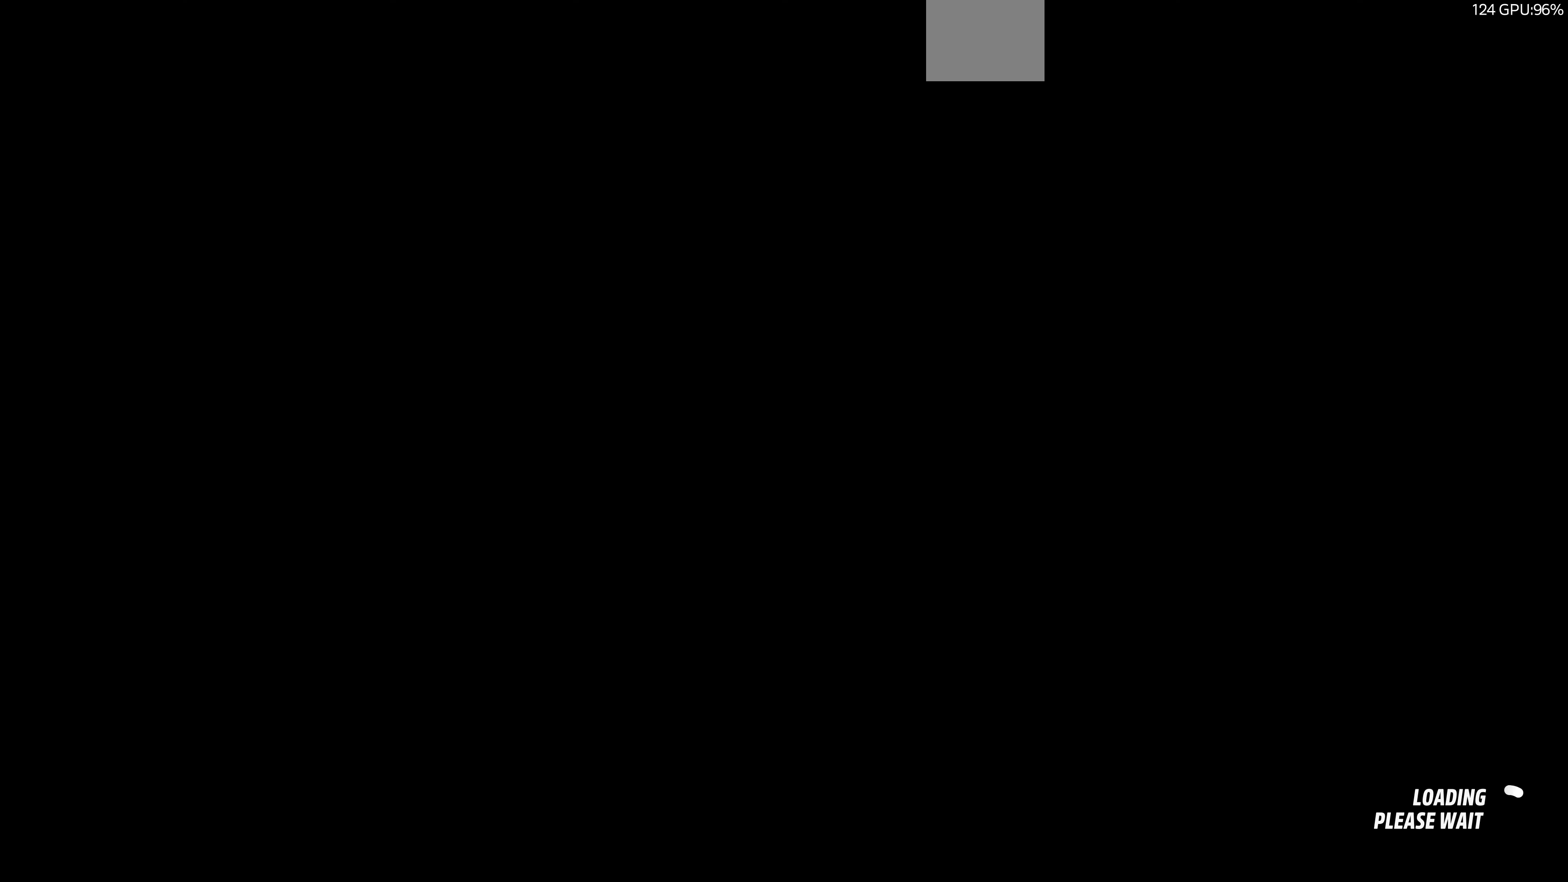
{"buttons": [], "left_stick": "center", "right_stick": "center", "events": []}
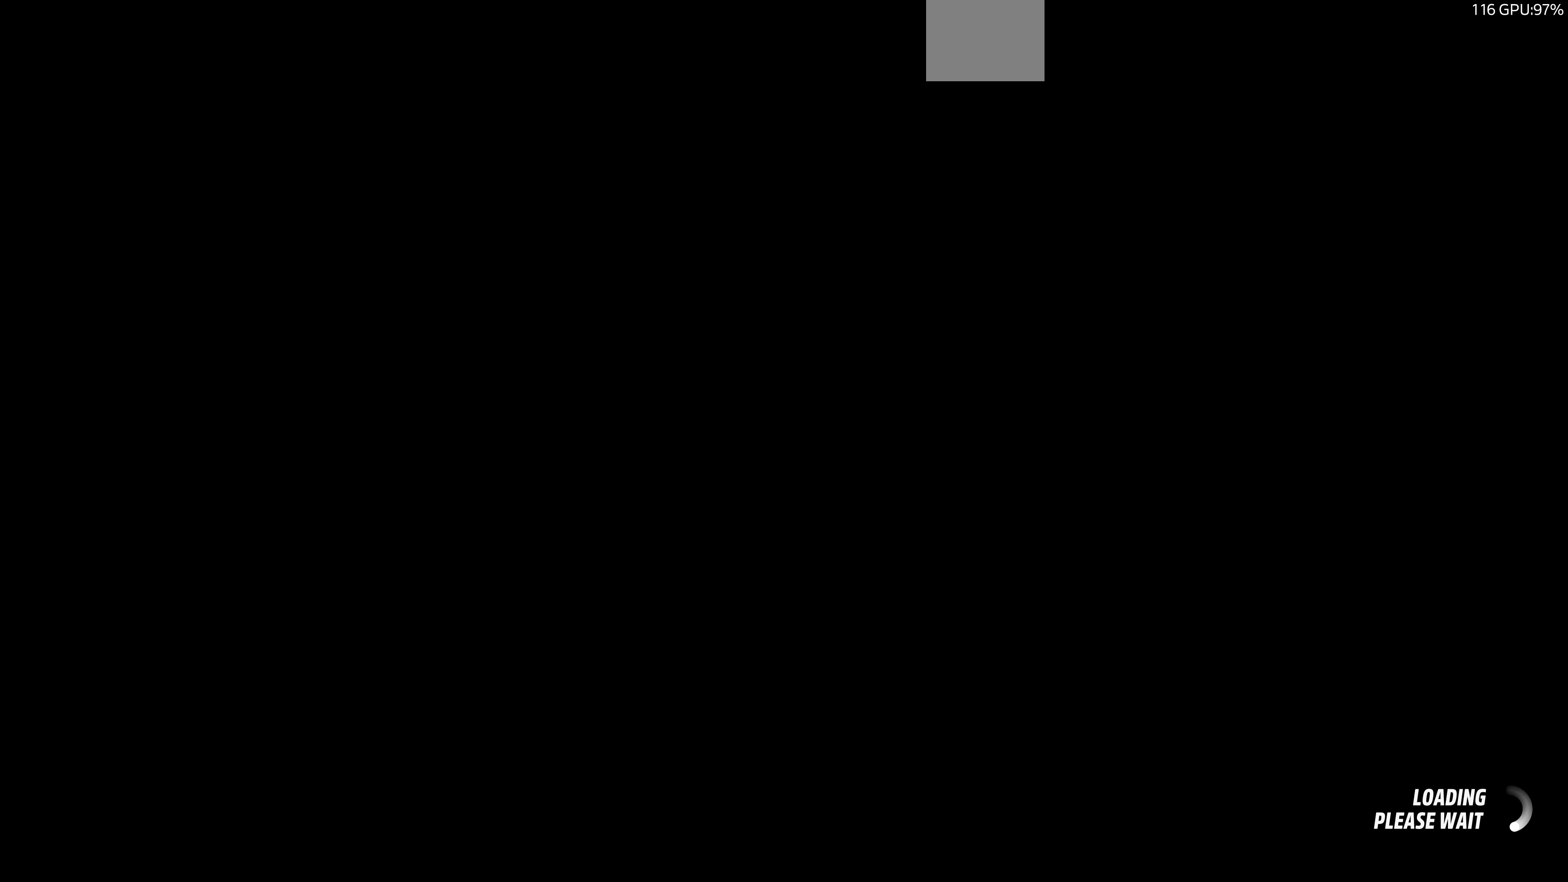
{"buttons": [], "left_stick": "center", "right_stick": "center", "events": []}
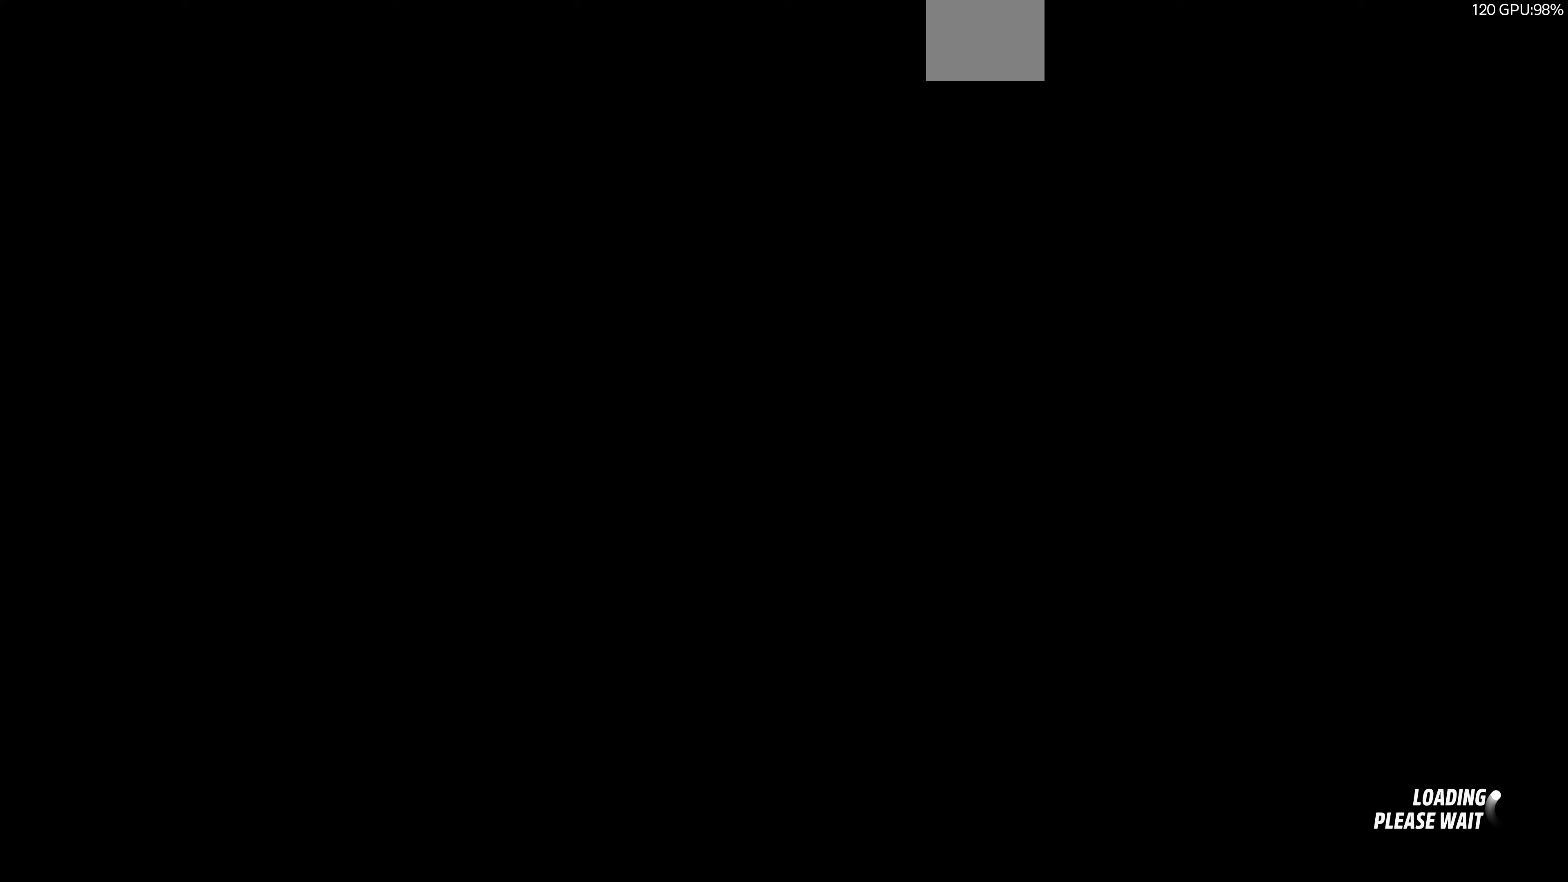
{"buttons": [], "left_stick": "center", "right_stick": "center", "events": []}
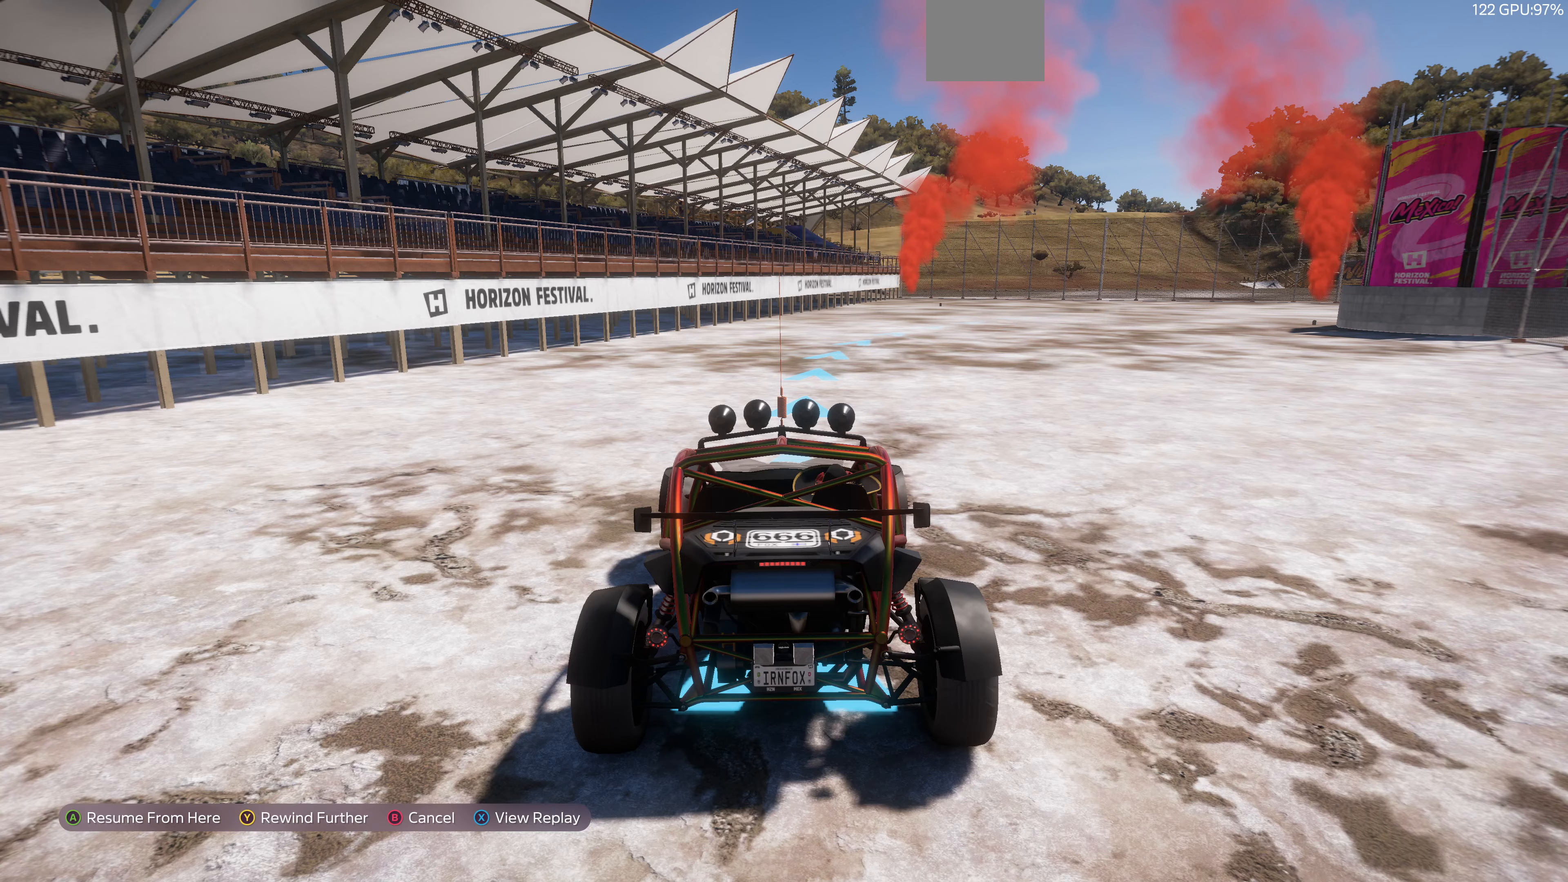
{"buttons": [], "left_stick": "center", "right_stick": "center", "events": [[300, "CROSS", "down"], [433, "CROSS", "up"]]}
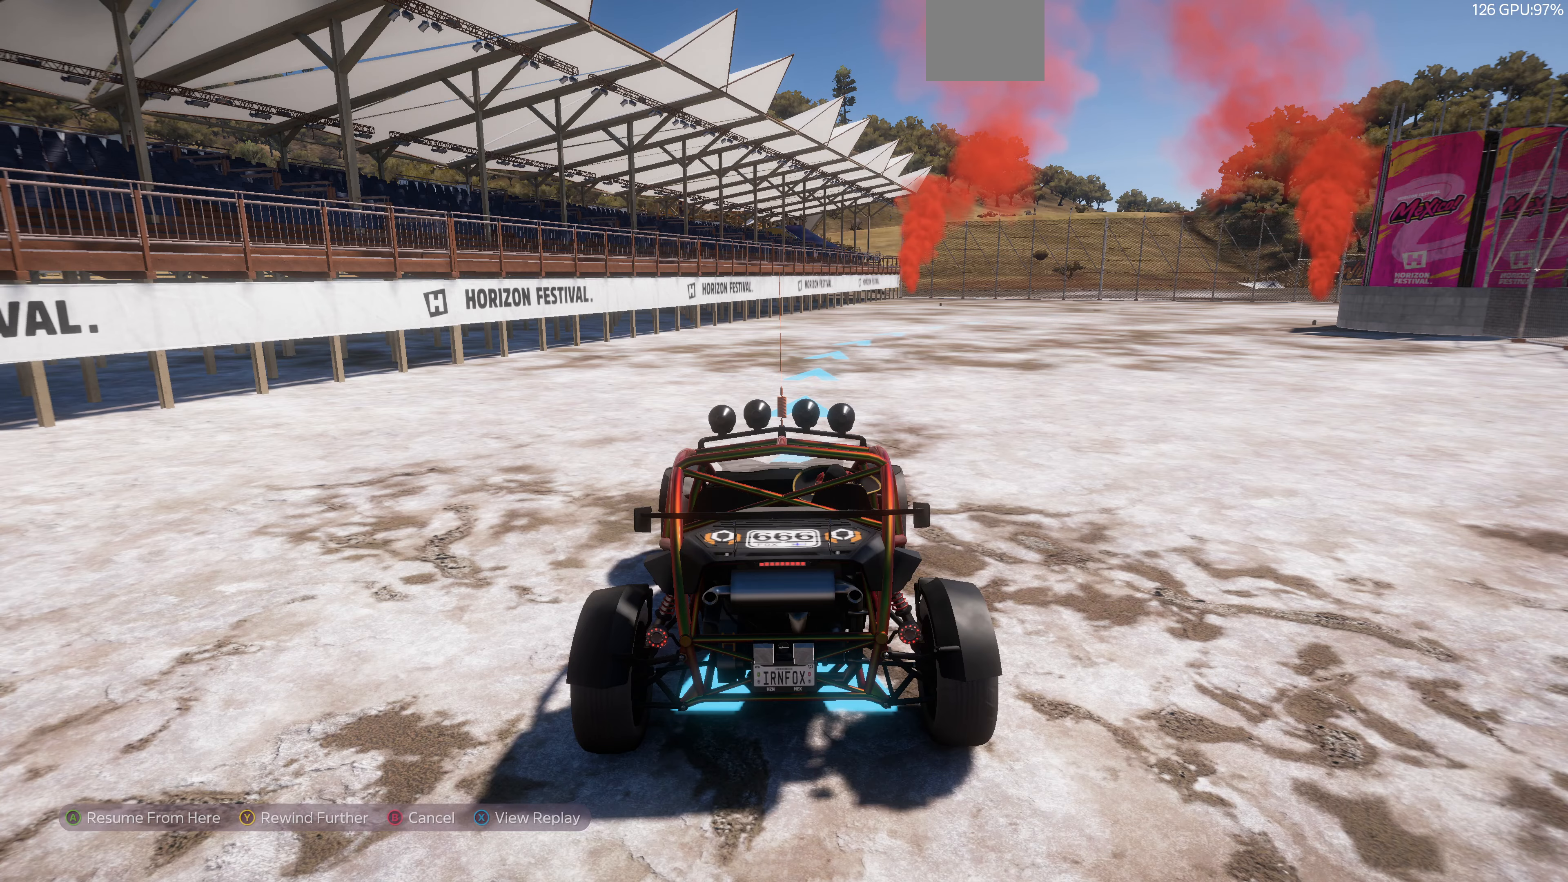
{"buttons": [], "left_stick": "center", "right_stick": "down", "events": [[133, "right_stick", "down"], [200, "right_stick", "center"], [366, "right_stick", "down"]]}
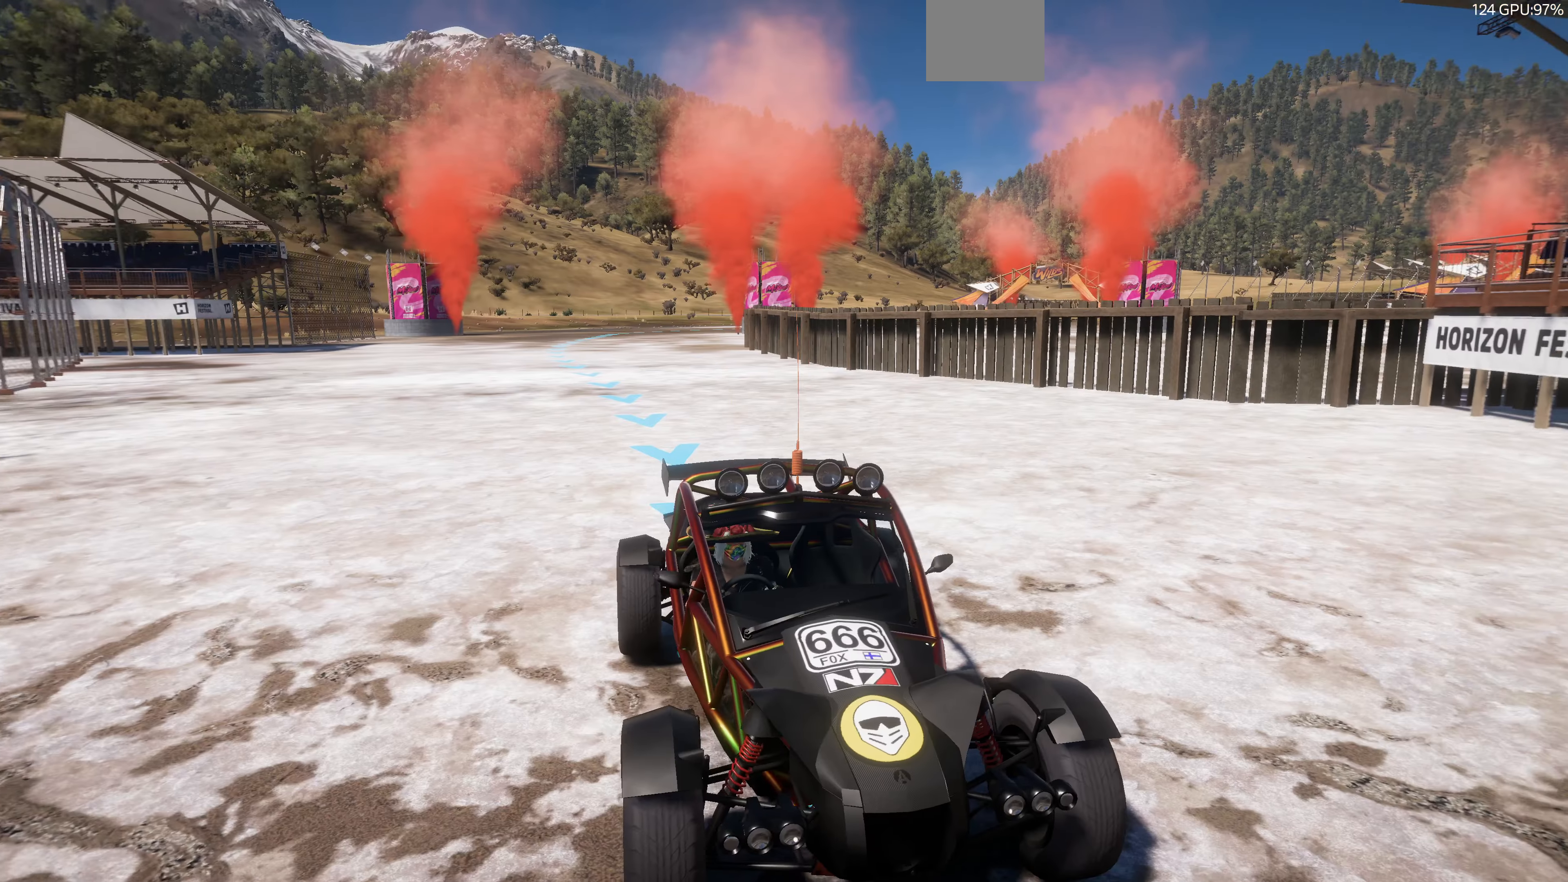
{"buttons": [], "left_stick": "center", "right_stick": "down", "events": []}
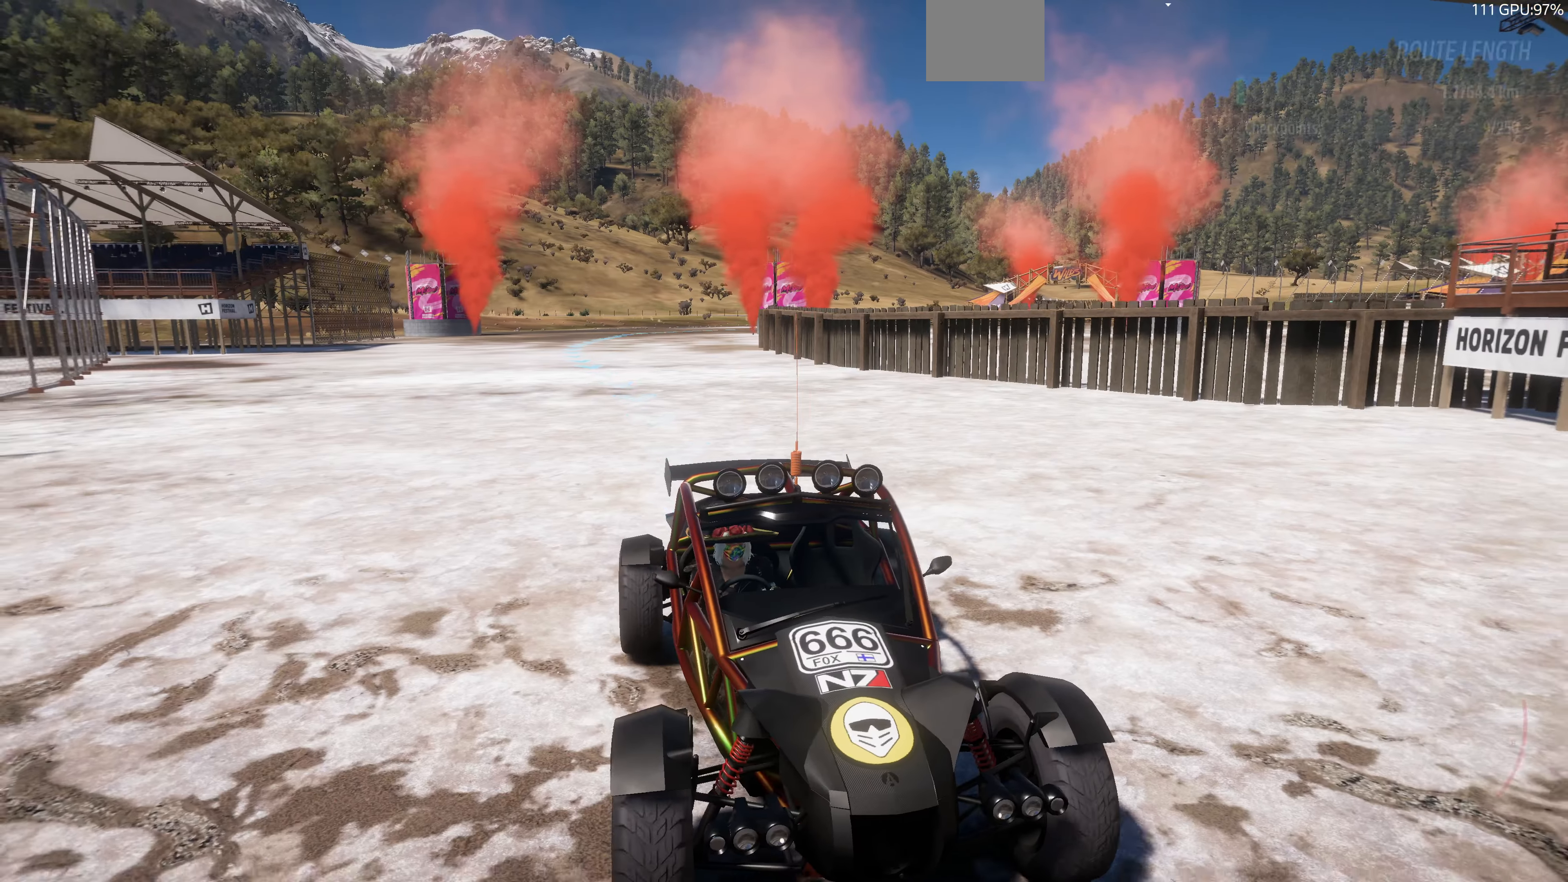
{"buttons": [], "left_stick": "center", "right_stick": "center", "events": [[233, "L2", "down"], [366, "L2", "up"], [400, "right_stick", "center"]]}
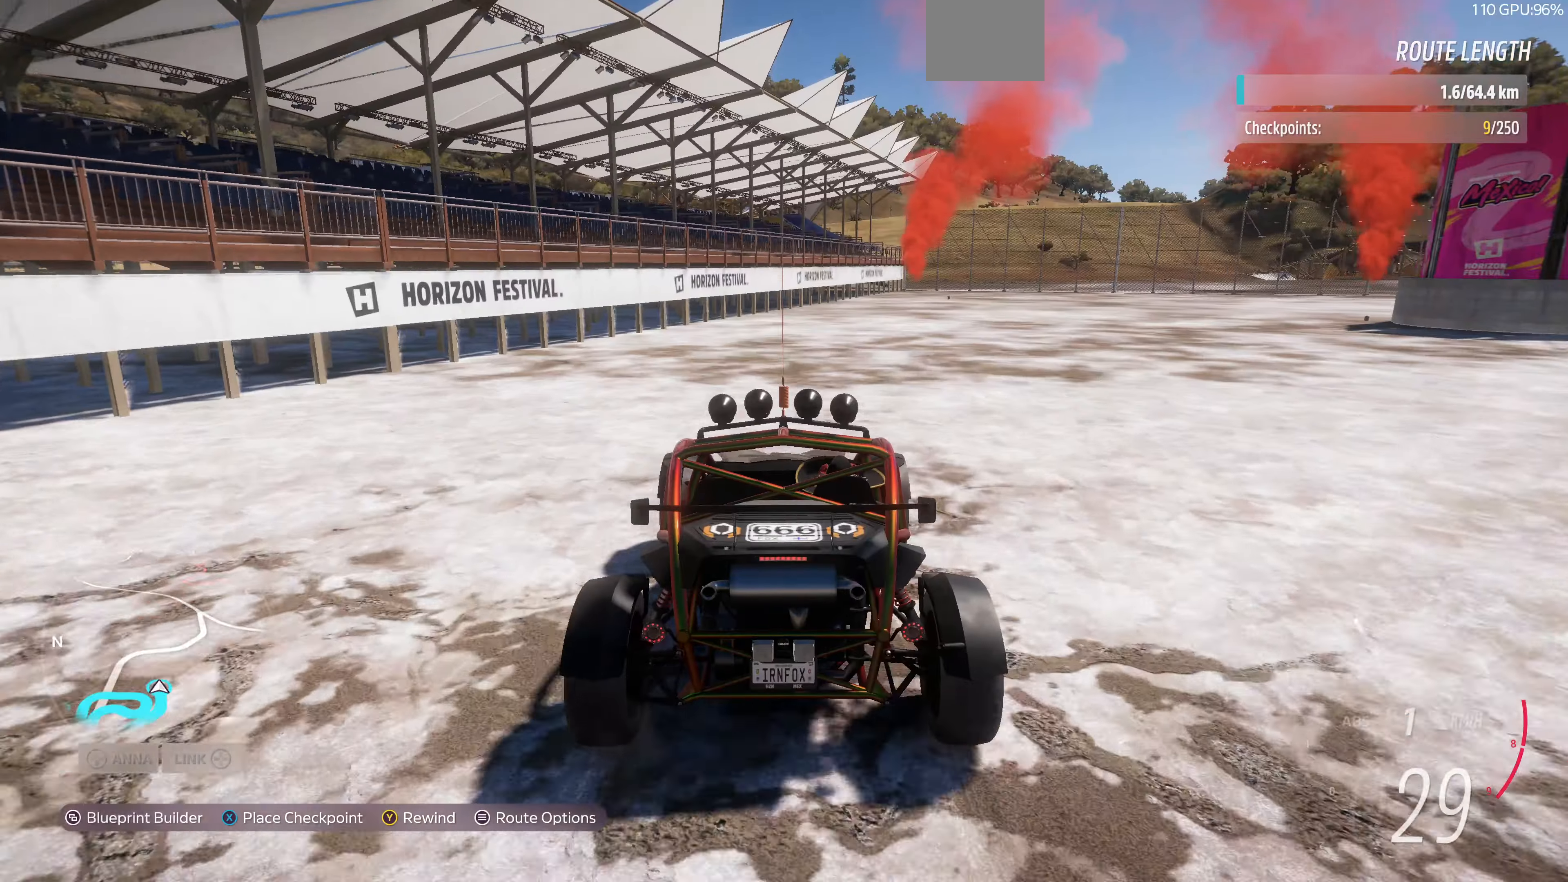
{"buttons": [], "left_stick": "center", "right_stick": "center", "events": []}
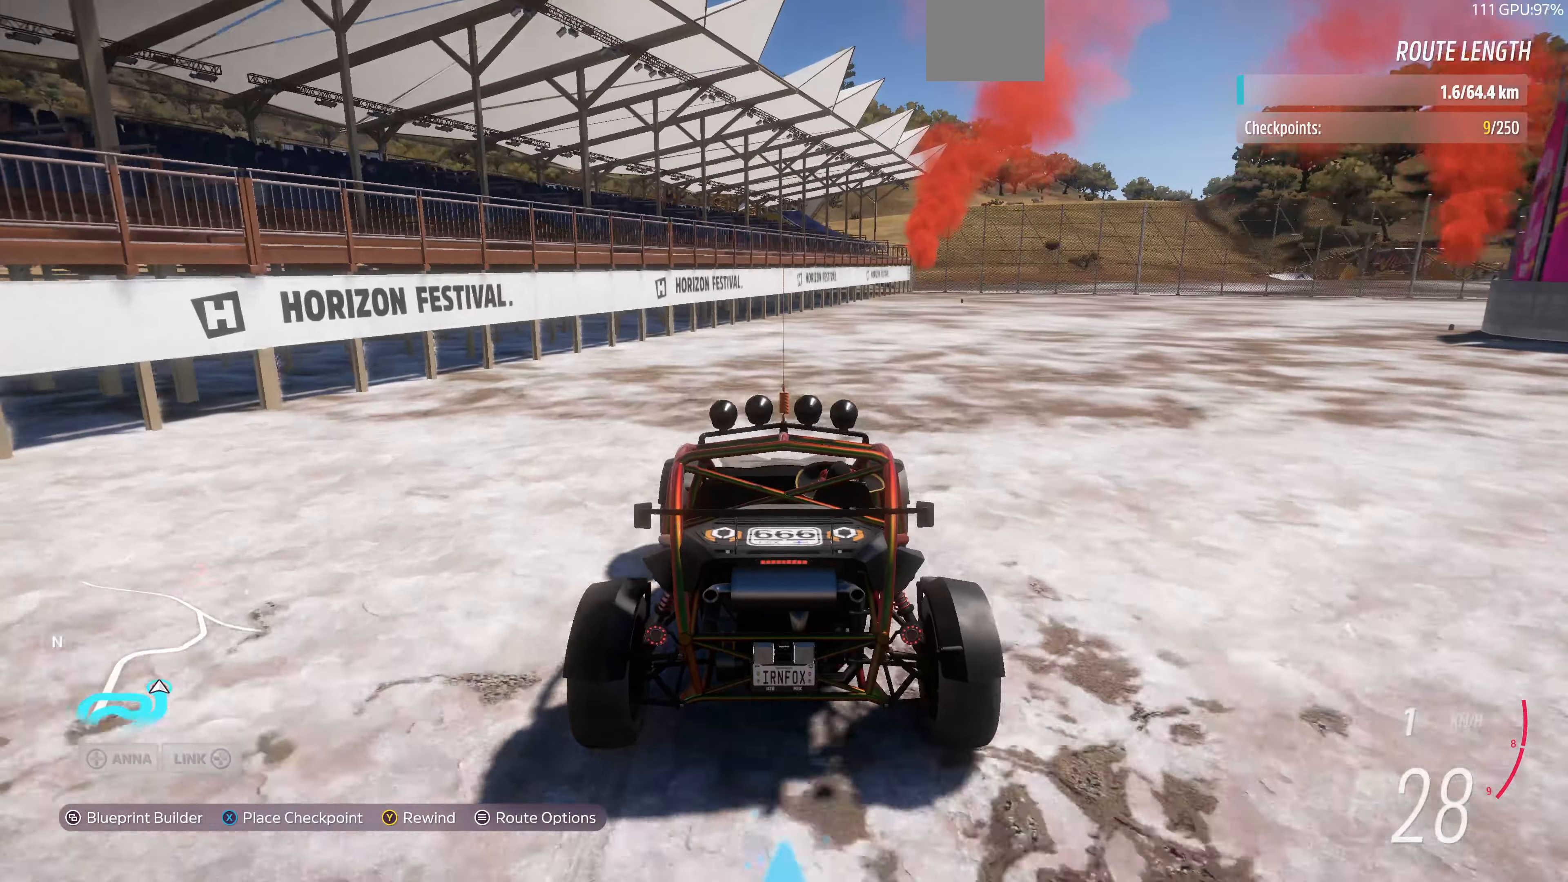
{"buttons": ["R2"], "left_stick": "up", "right_stick": "up", "events": [[66, "right_stick", "up"], [466, "R2", "down"], [500, "left_stick", "up"]]}
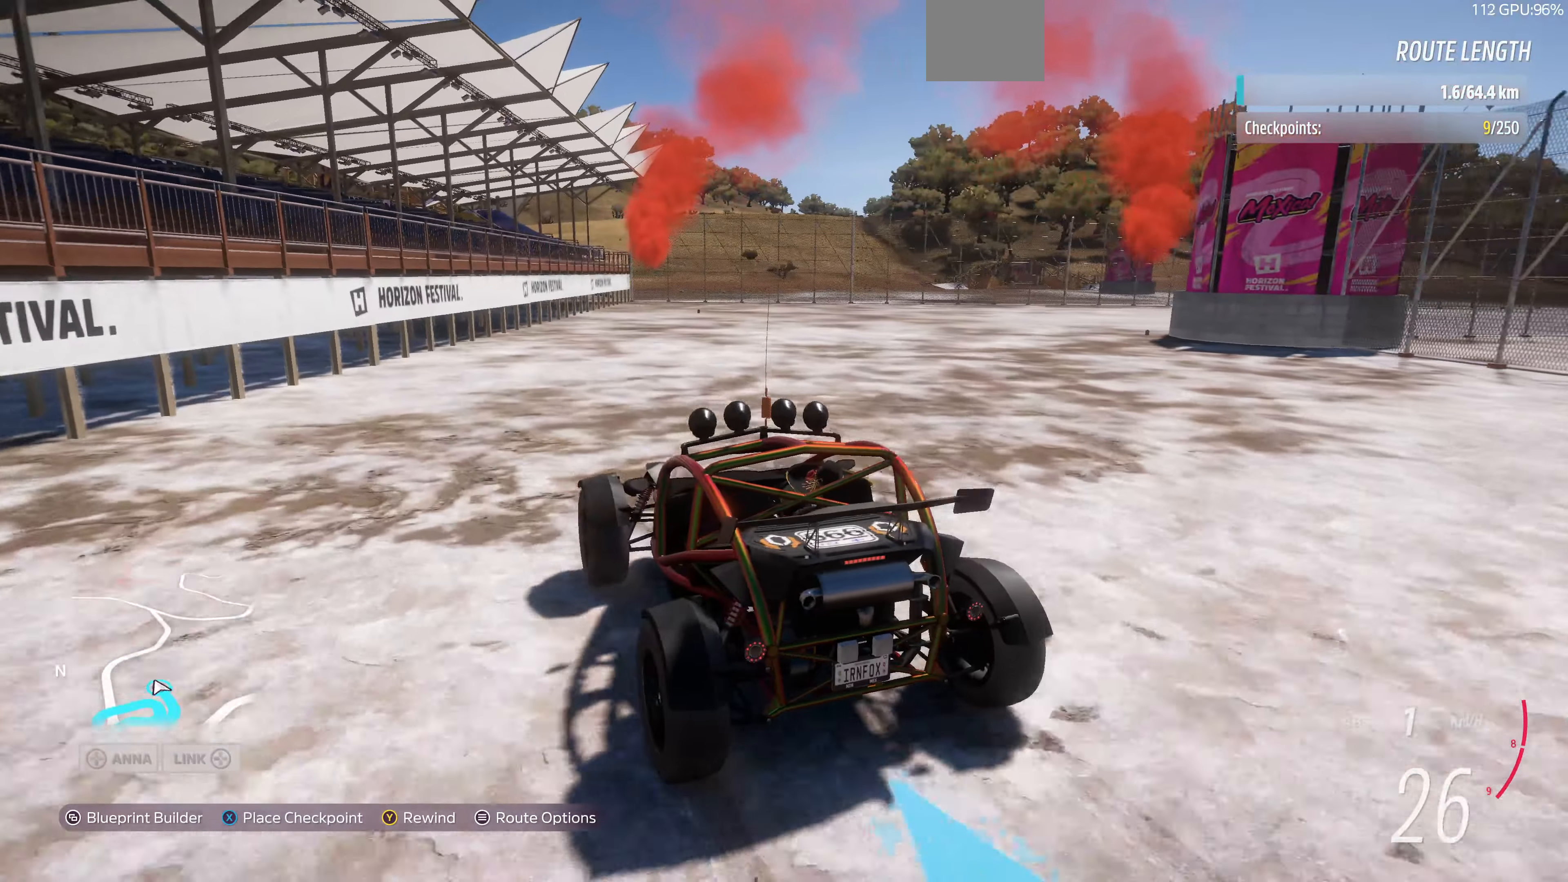
{"buttons": [], "left_stick": "up", "right_stick": "up", "events": [[300, "R2", "up"]]}
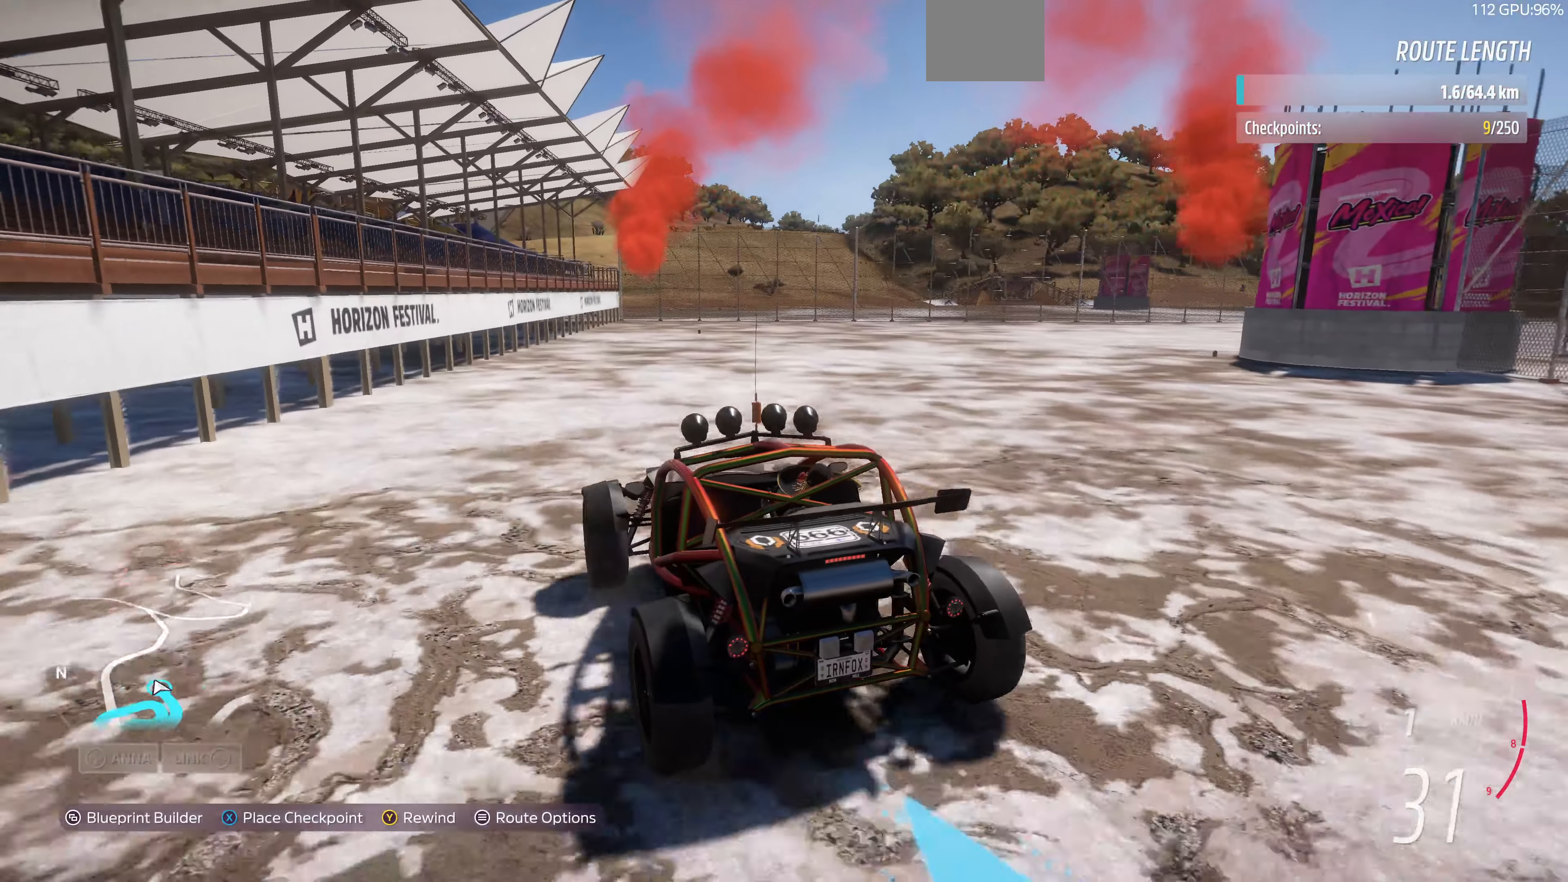
{"buttons": ["R2"], "left_stick": "up", "right_stick": "up", "events": [[400, "R2", "down"]]}
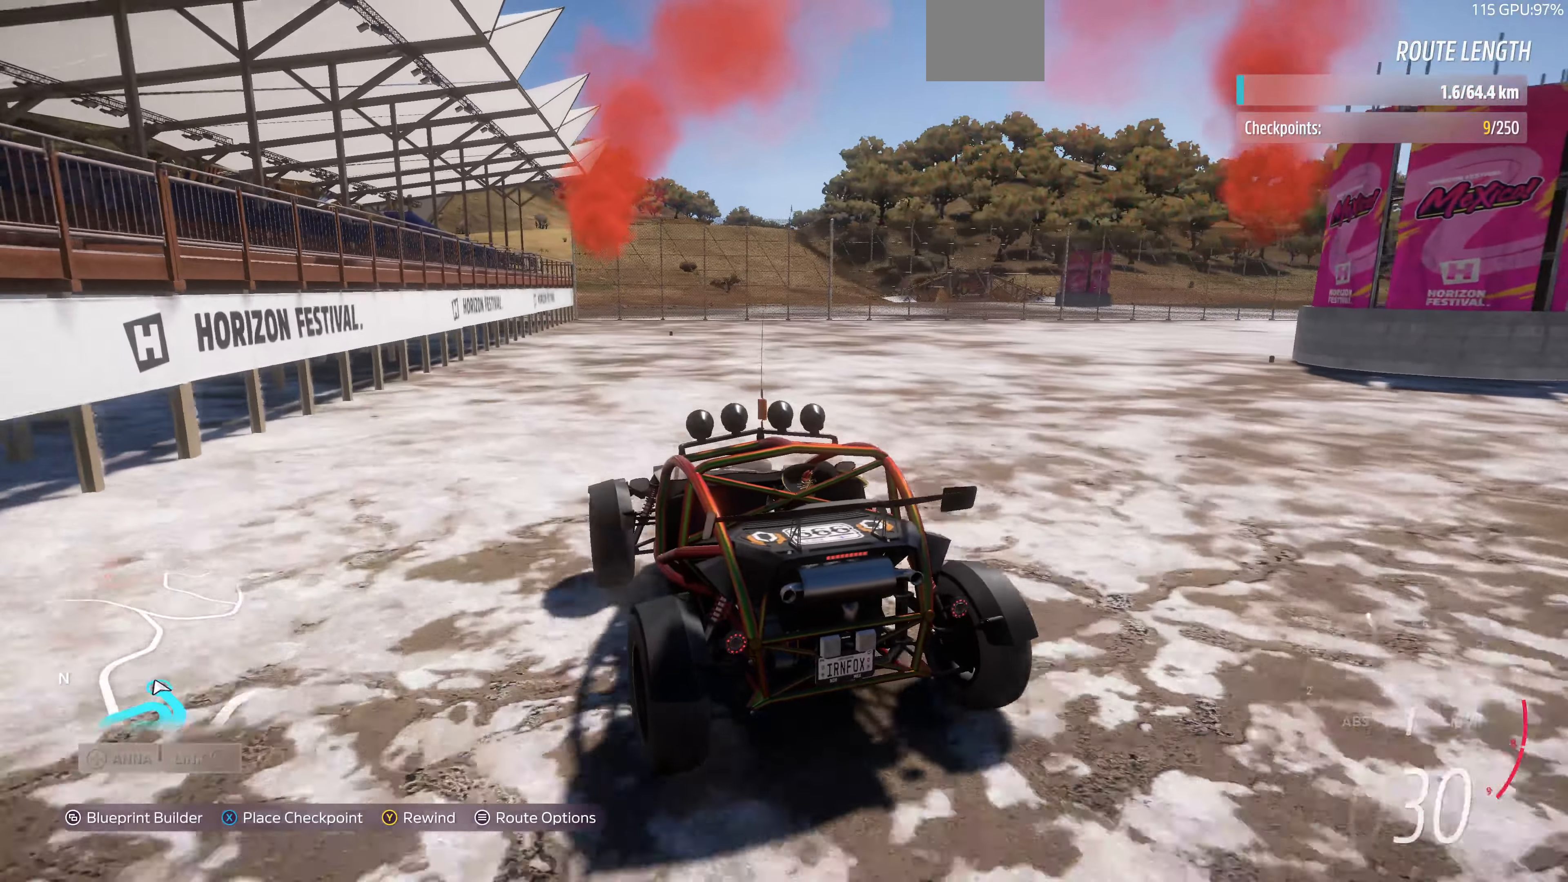
{"buttons": [], "left_stick": "up", "right_stick": "up", "events": [[200, "R2", "up"]]}
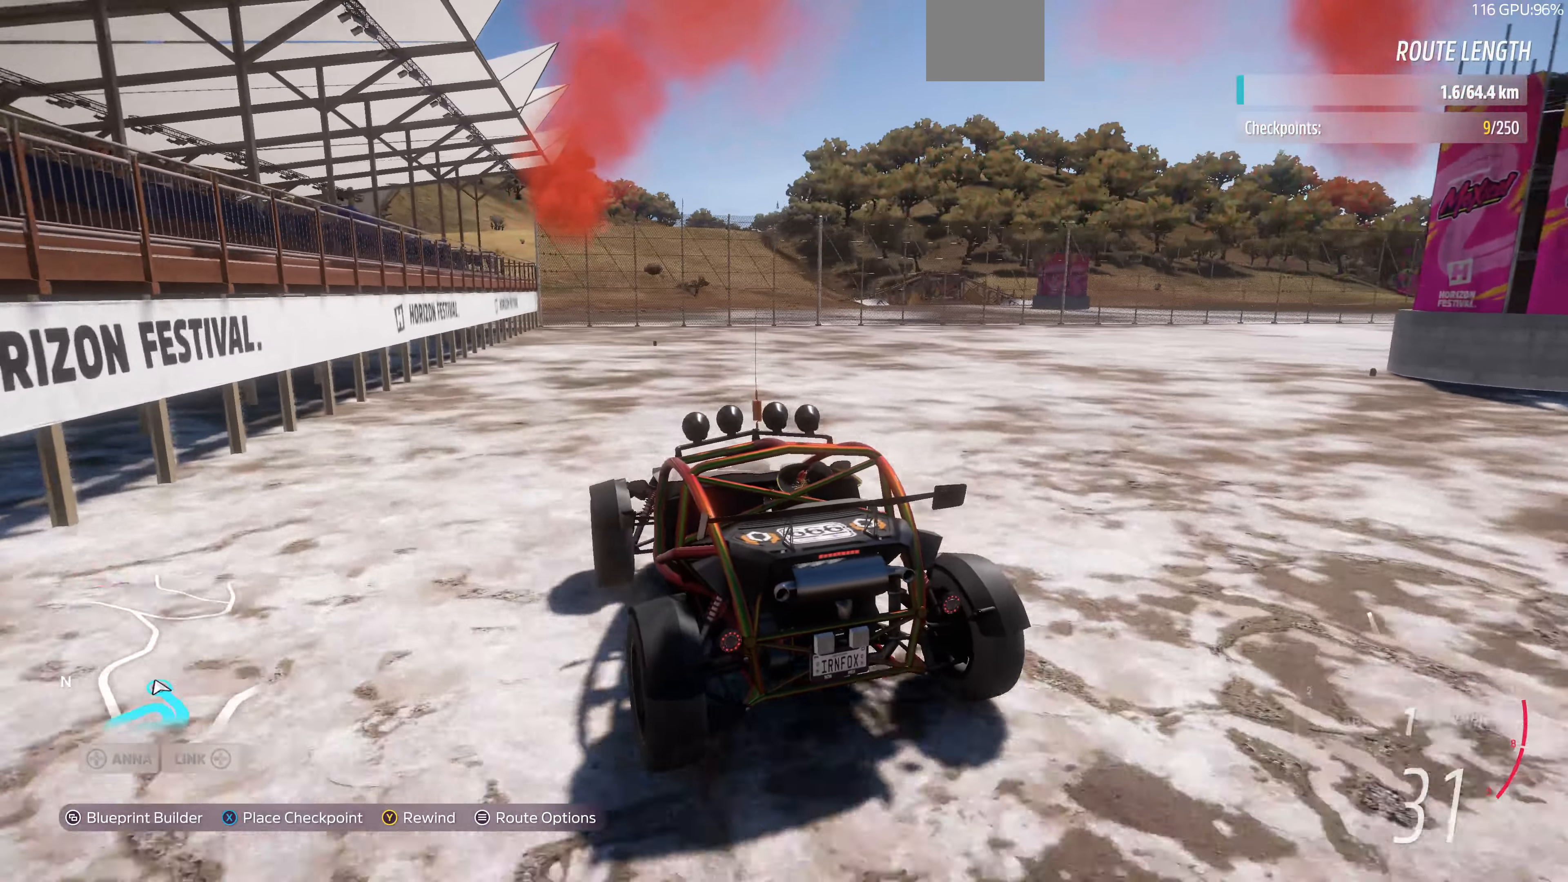
{"buttons": [], "left_stick": "up", "right_stick": "up", "events": []}
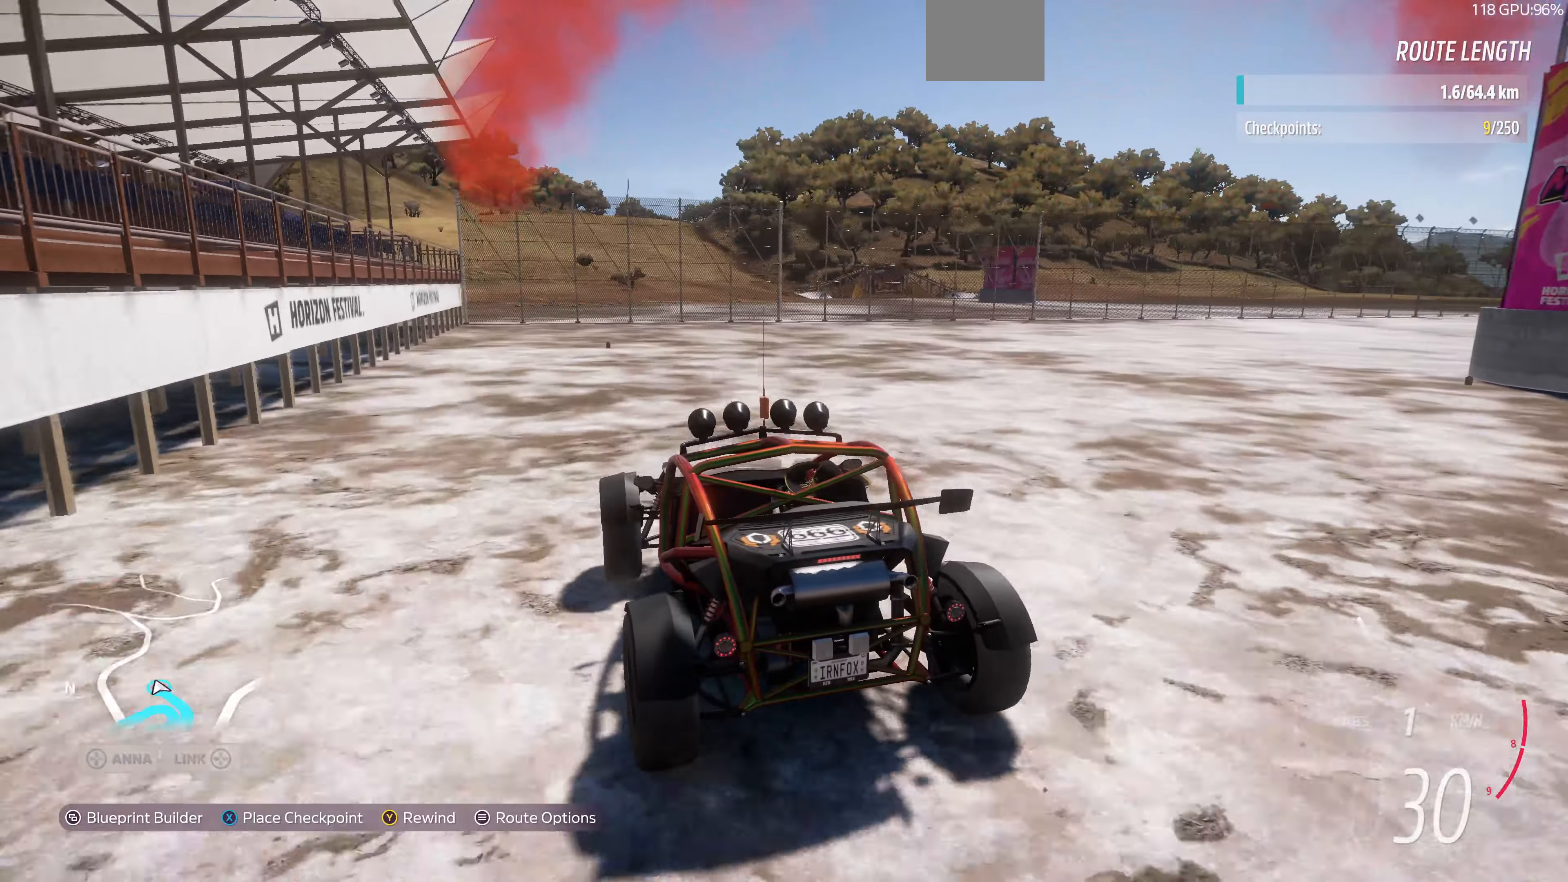
{"buttons": [], "left_stick": "up", "right_stick": "center", "events": [[100, "R2", "down"], [234, "R2", "up"], [400, "right_stick", "center"]]}
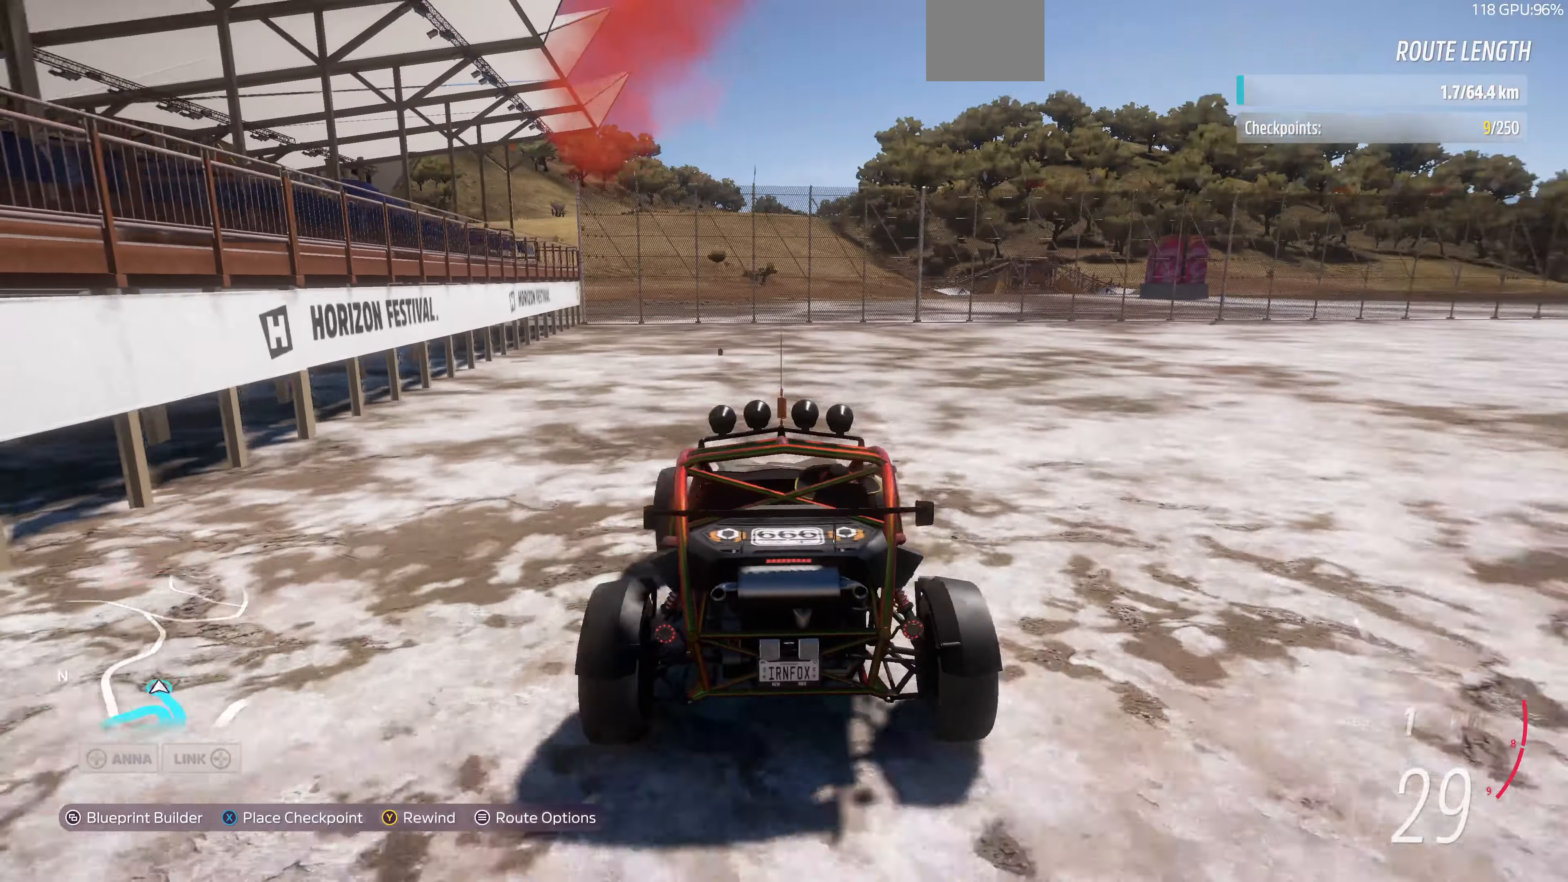
{"buttons": [], "left_stick": "up", "right_stick": "center", "events": [[300, "R2", "down"], [400, "R2", "up"]]}